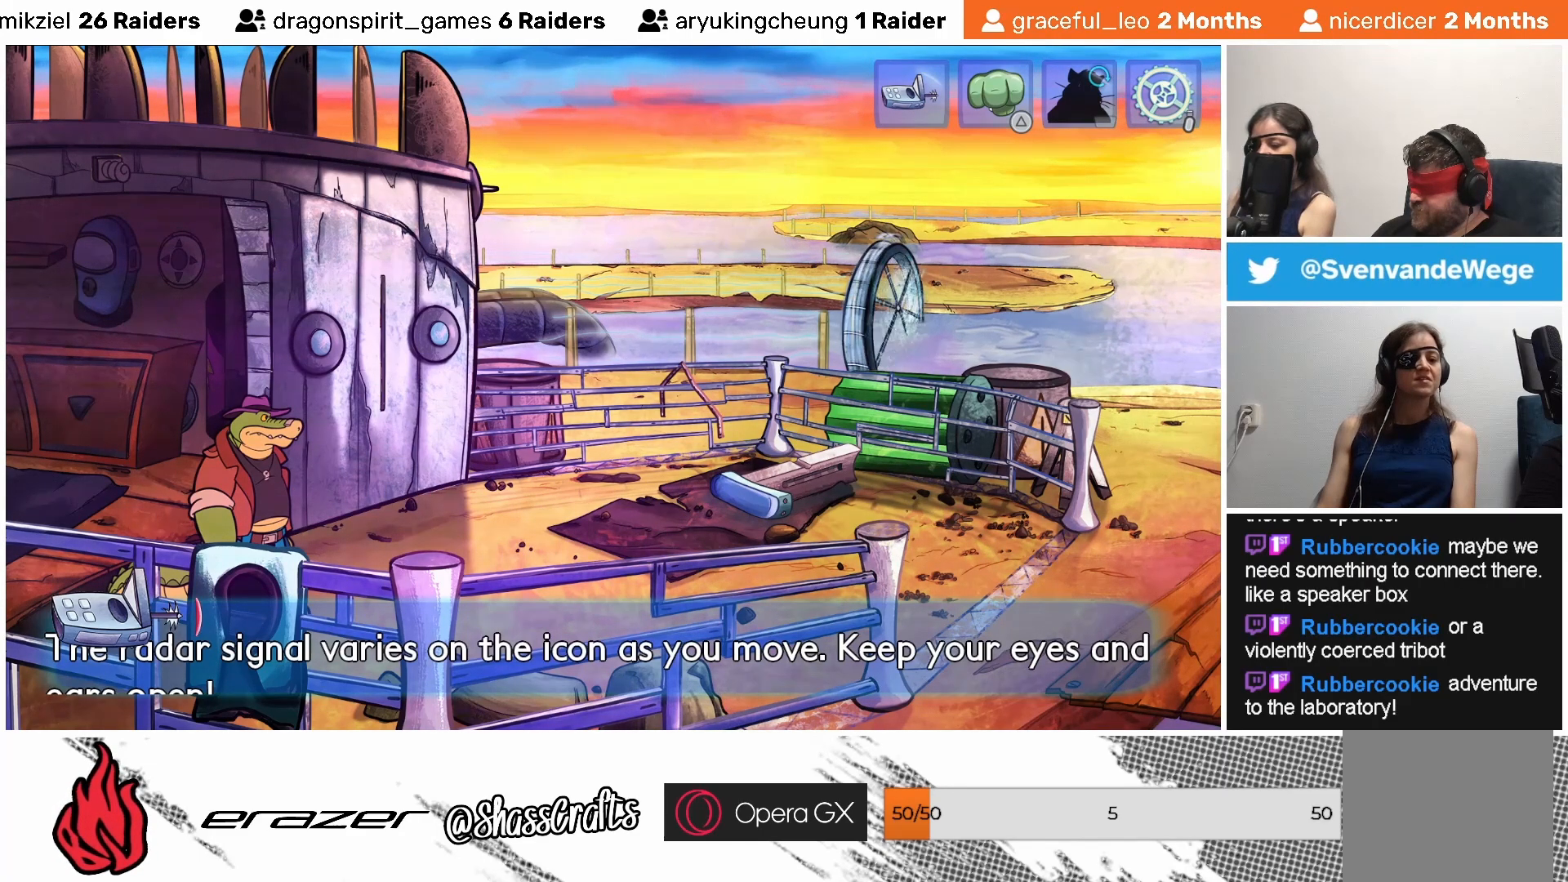
Gameplay with a controller (PlayStation layout); each line is a JSON object with the inputs held at the frame after it. "events" lists button and stick changes between this image and that frame as [ms after this image, input, new state], when the widget could be followed in between. Not read: right_stick.
{"buttons": [], "left_stick": "down-right", "events": [[183, "left_stick", "right"], [267, "left_stick", "down-right"]]}
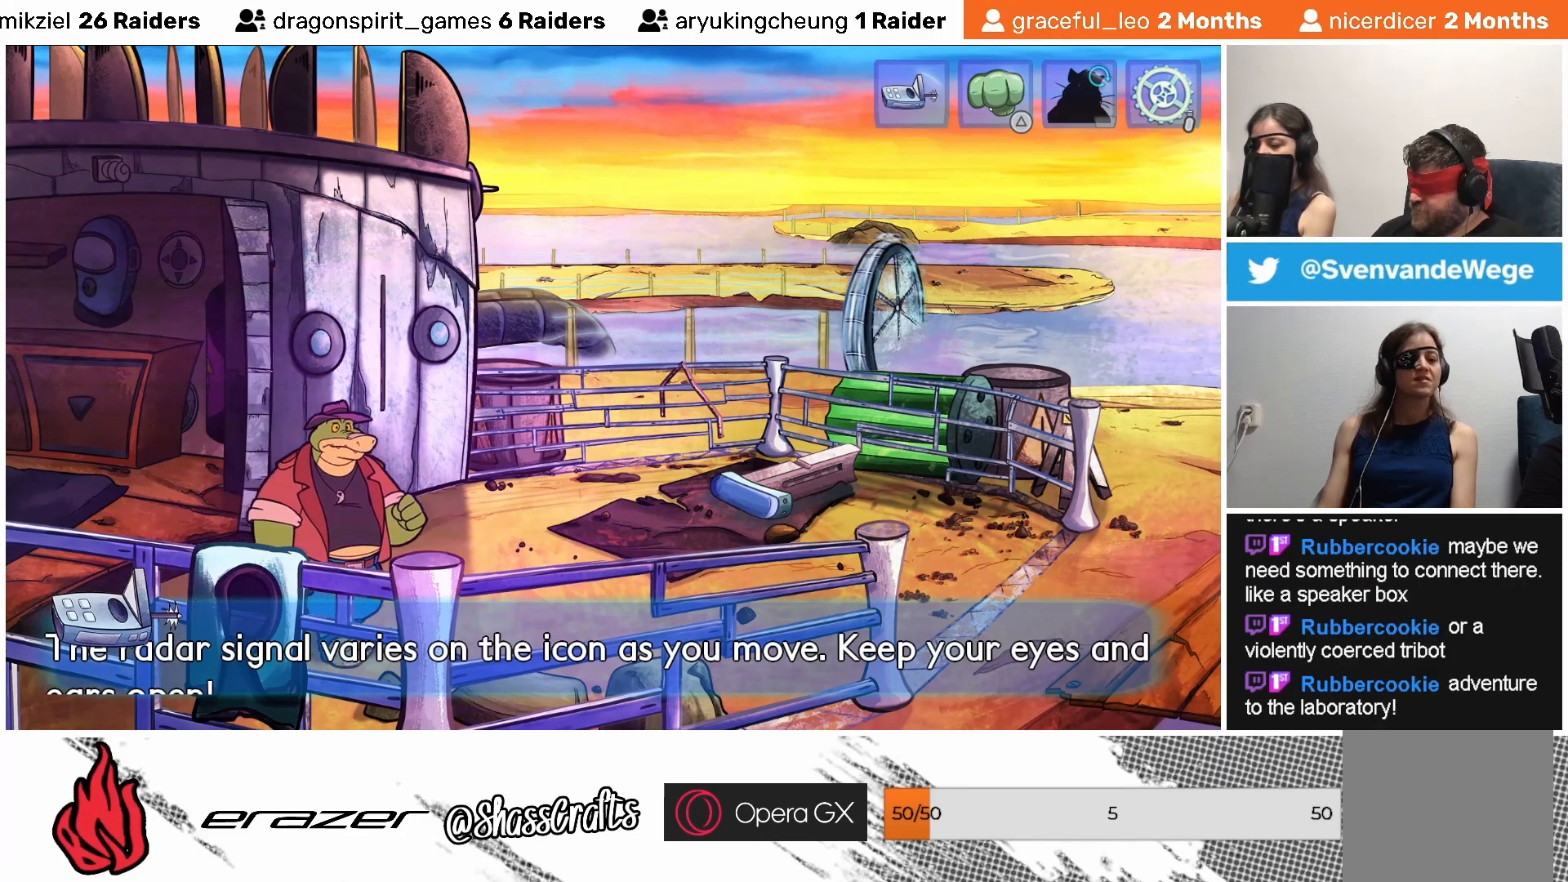
{"buttons": [], "left_stick": "down-right", "events": []}
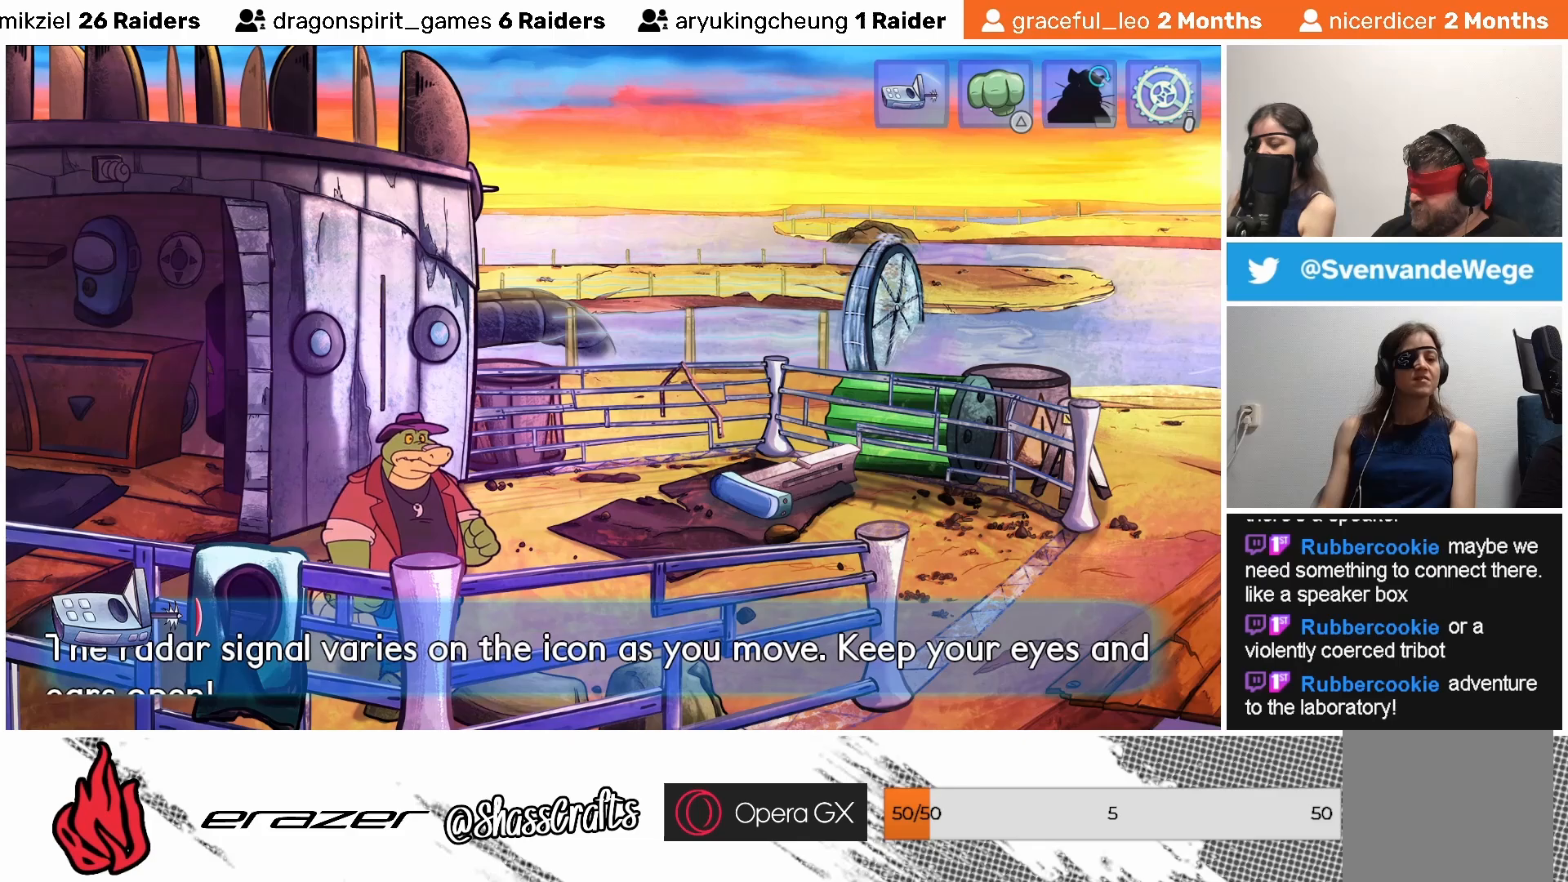
{"buttons": [], "left_stick": "down-right", "events": []}
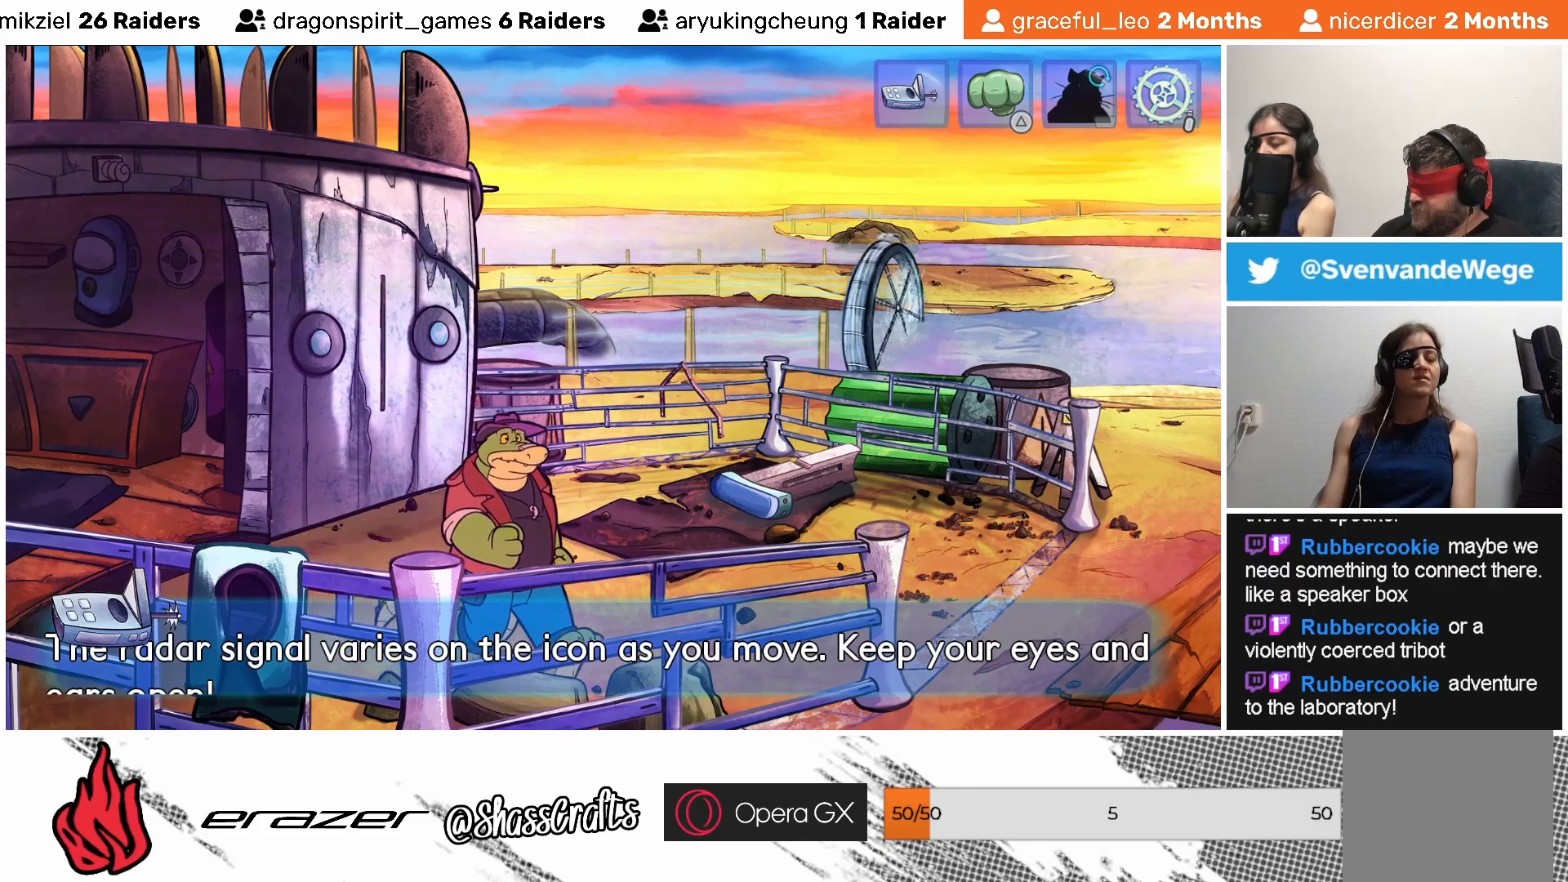
{"buttons": [], "left_stick": "down-right", "events": []}
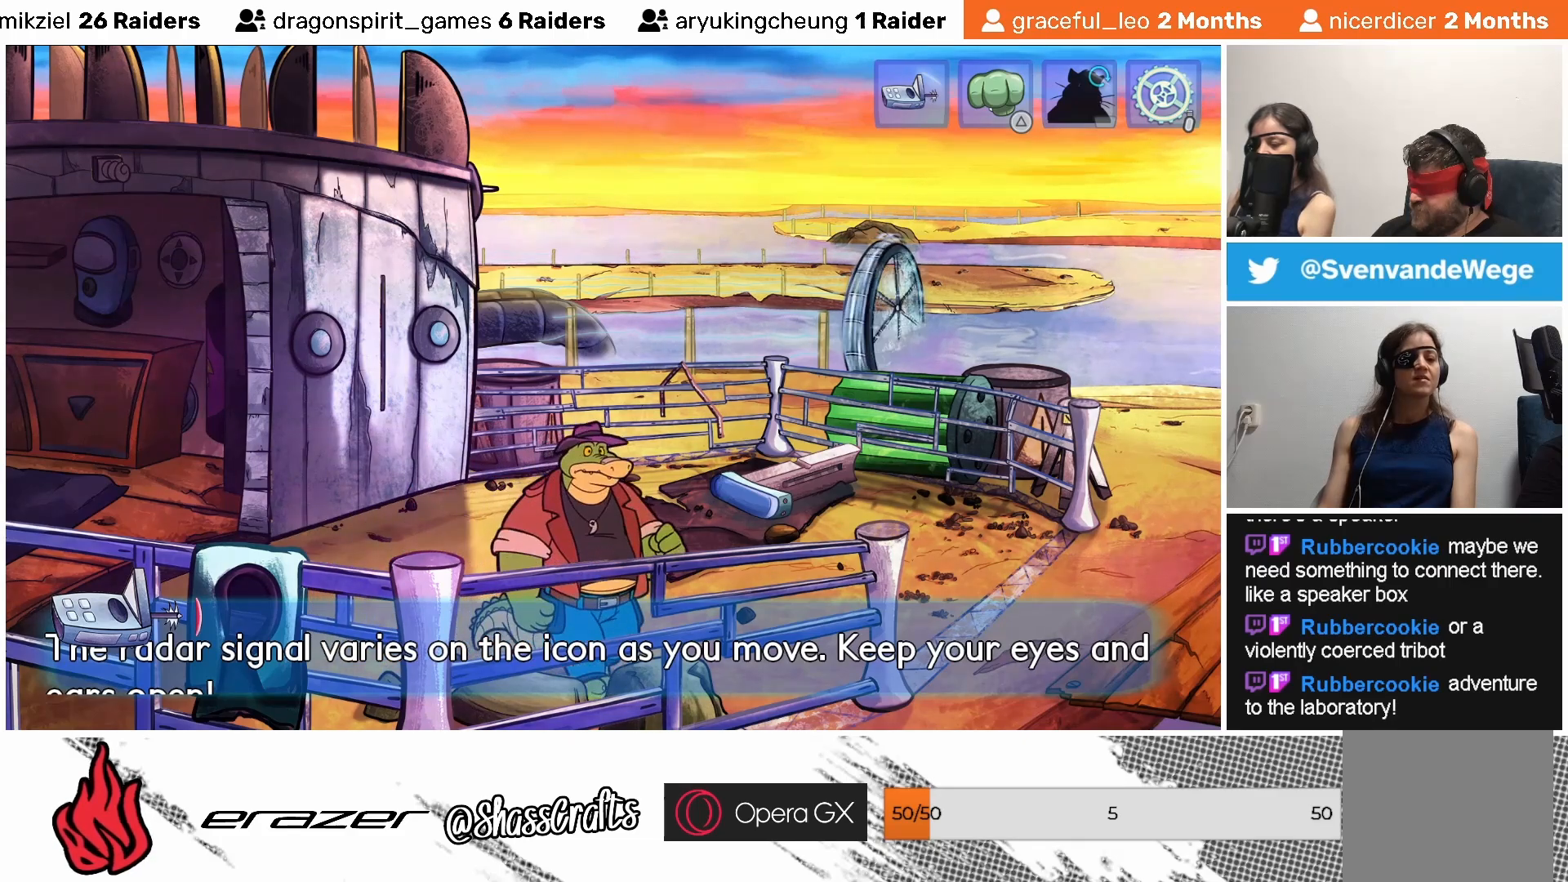
{"buttons": [], "left_stick": "center", "events": [[183, "left_stick", "center"]]}
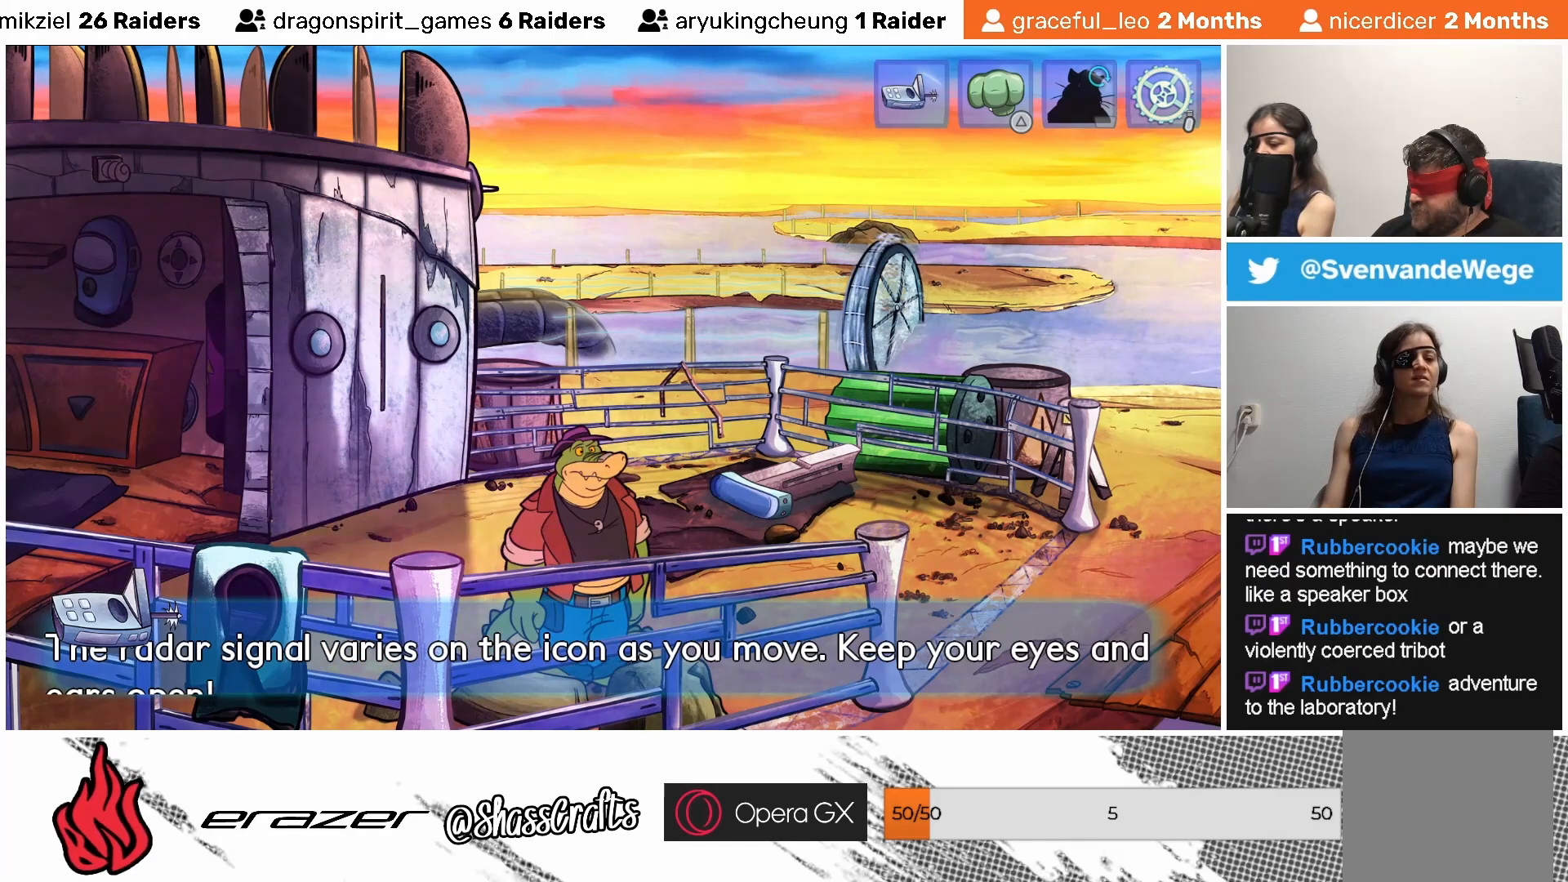
{"buttons": [], "left_stick": "center", "events": []}
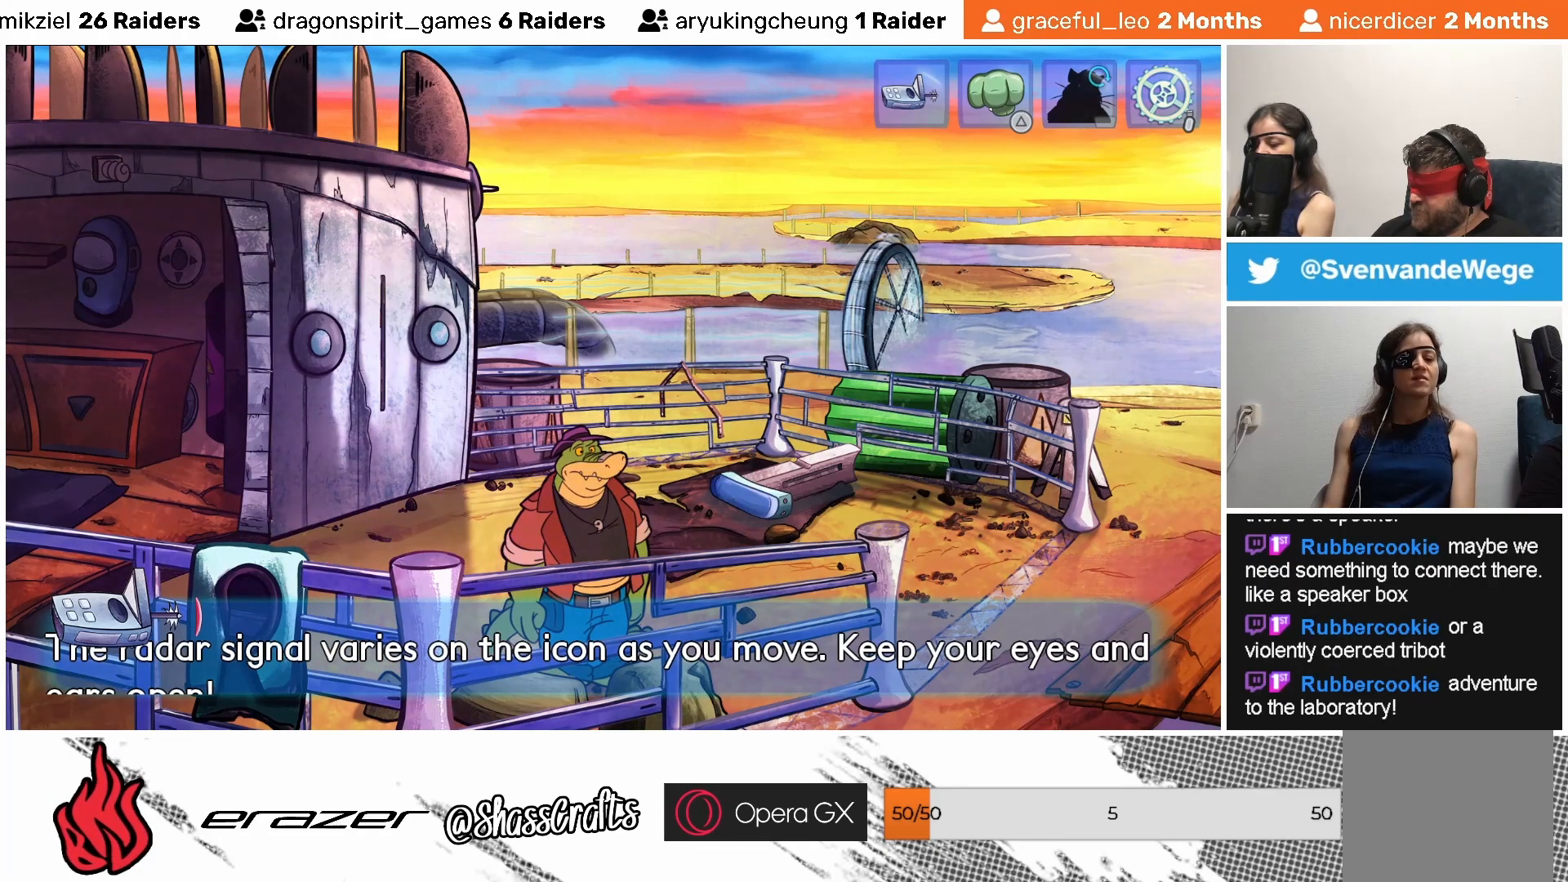
{"buttons": [], "left_stick": "center", "events": []}
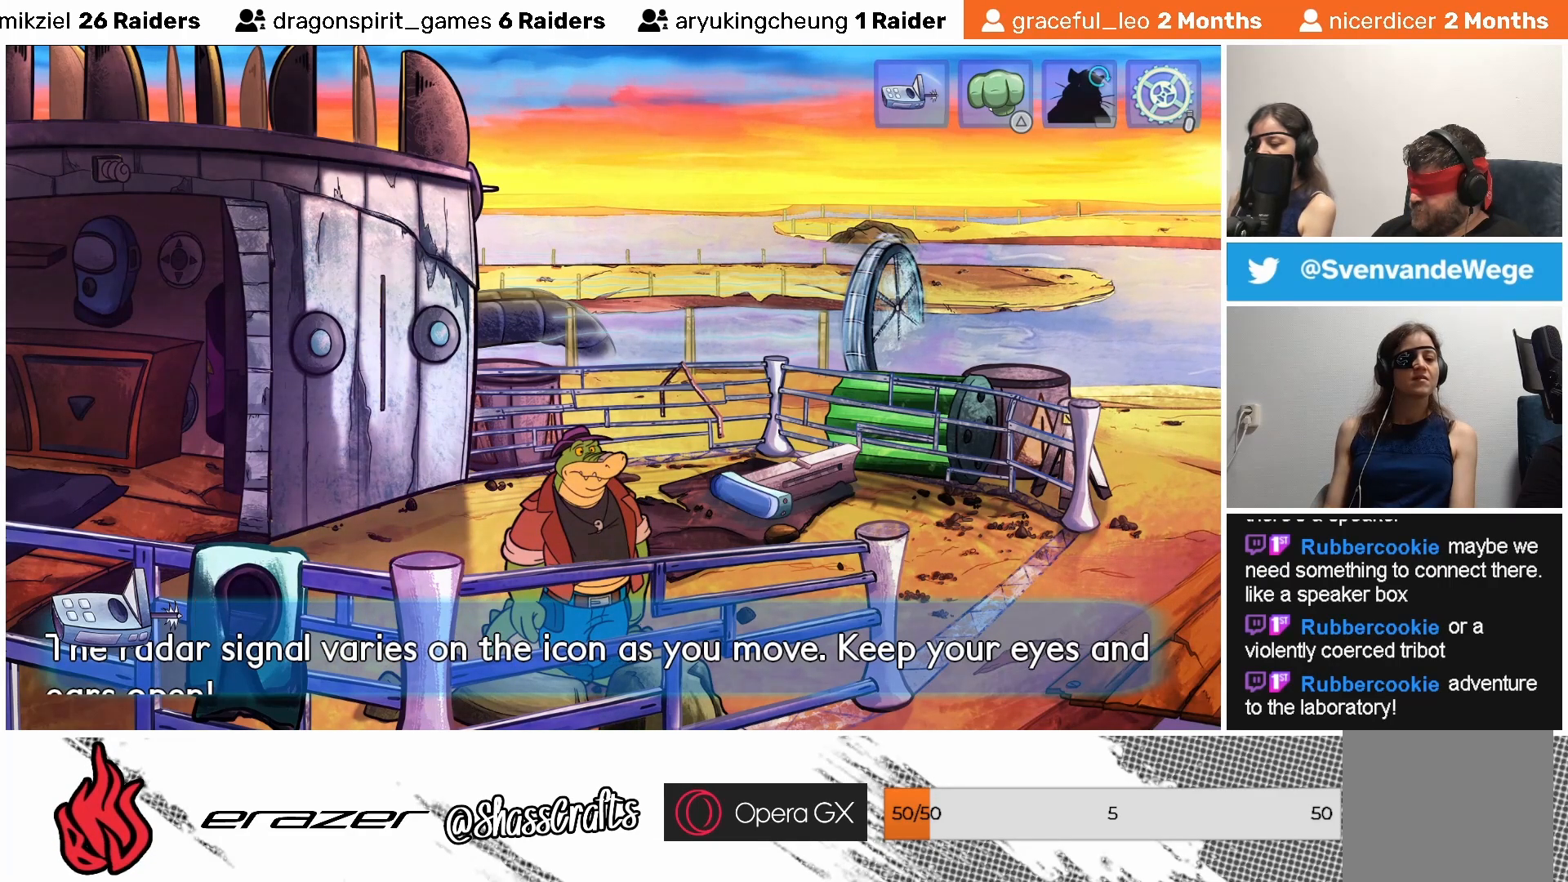
{"buttons": [], "left_stick": "center", "events": [[67, "left_stick", "right"], [483, "left_stick", "center"]]}
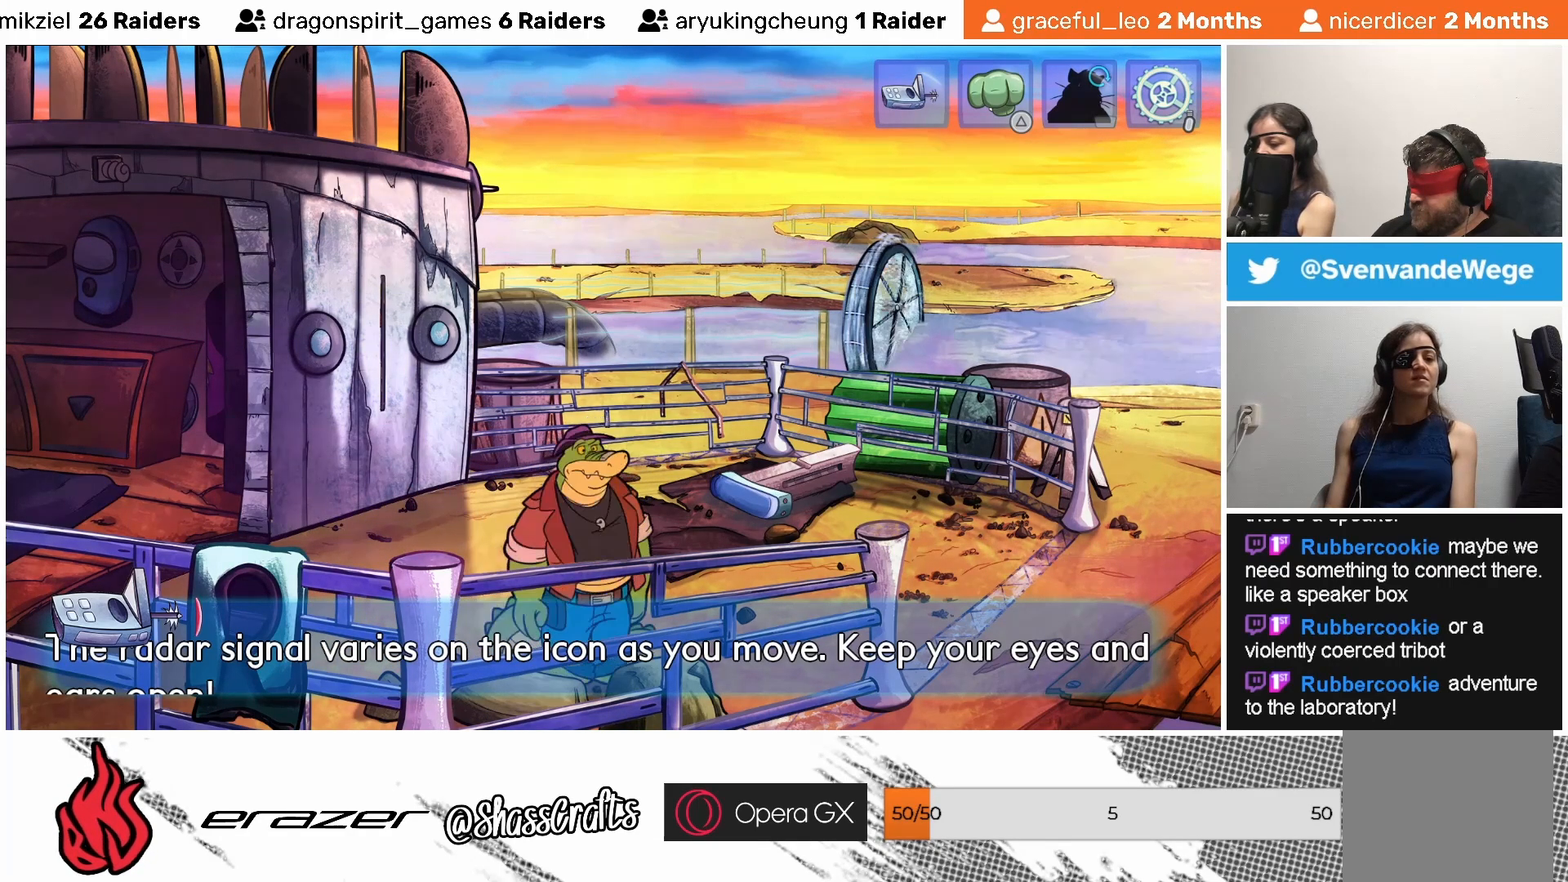
{"buttons": [], "left_stick": "center", "events": []}
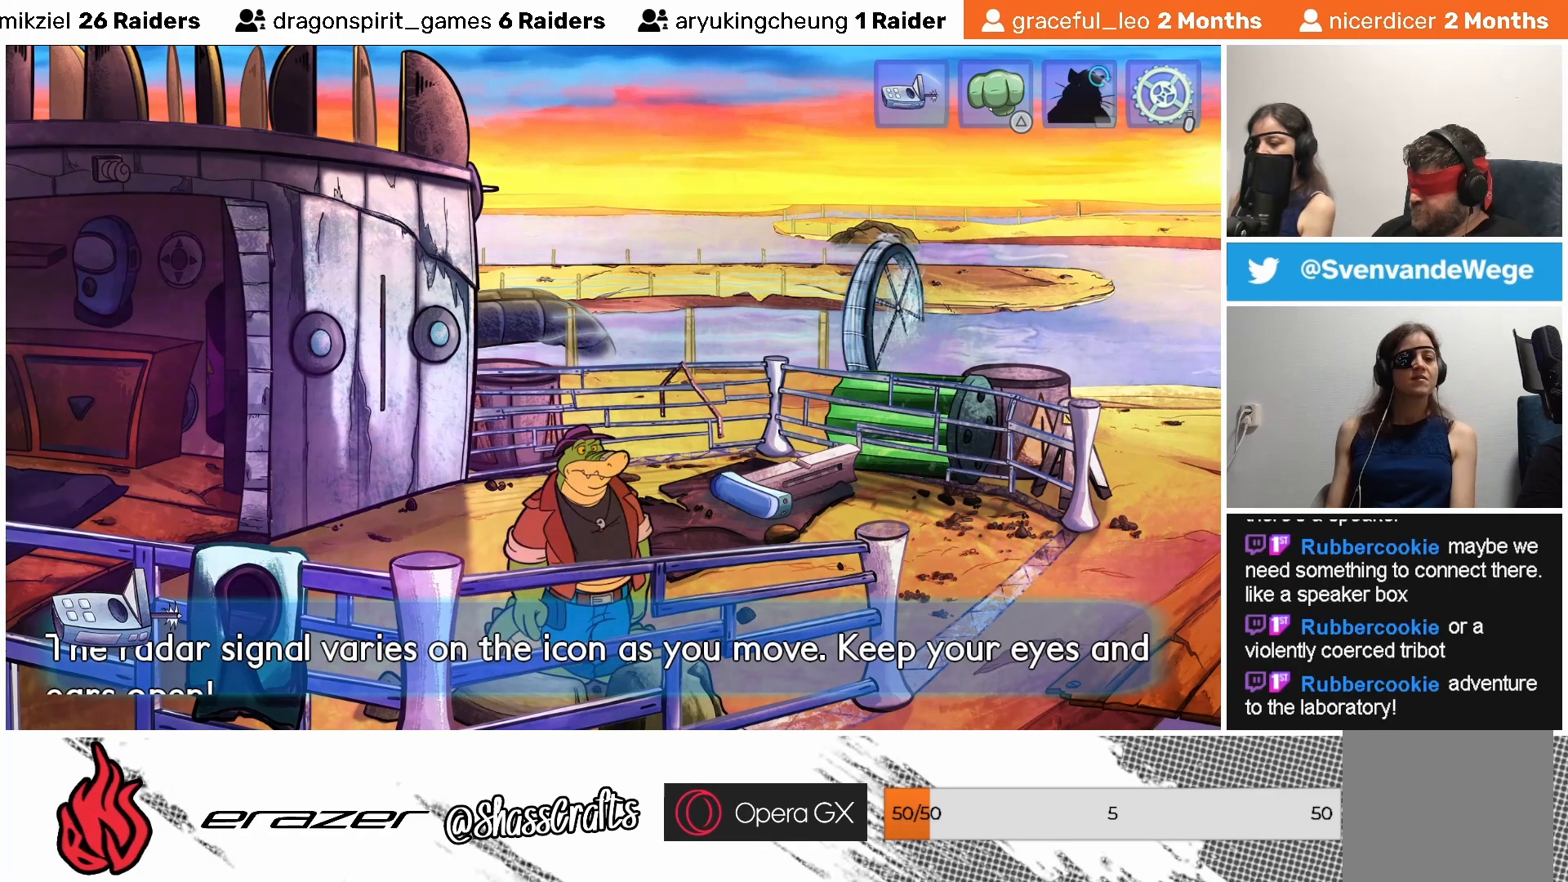
{"buttons": [], "left_stick": "up", "events": [[117, "left_stick", "up"]]}
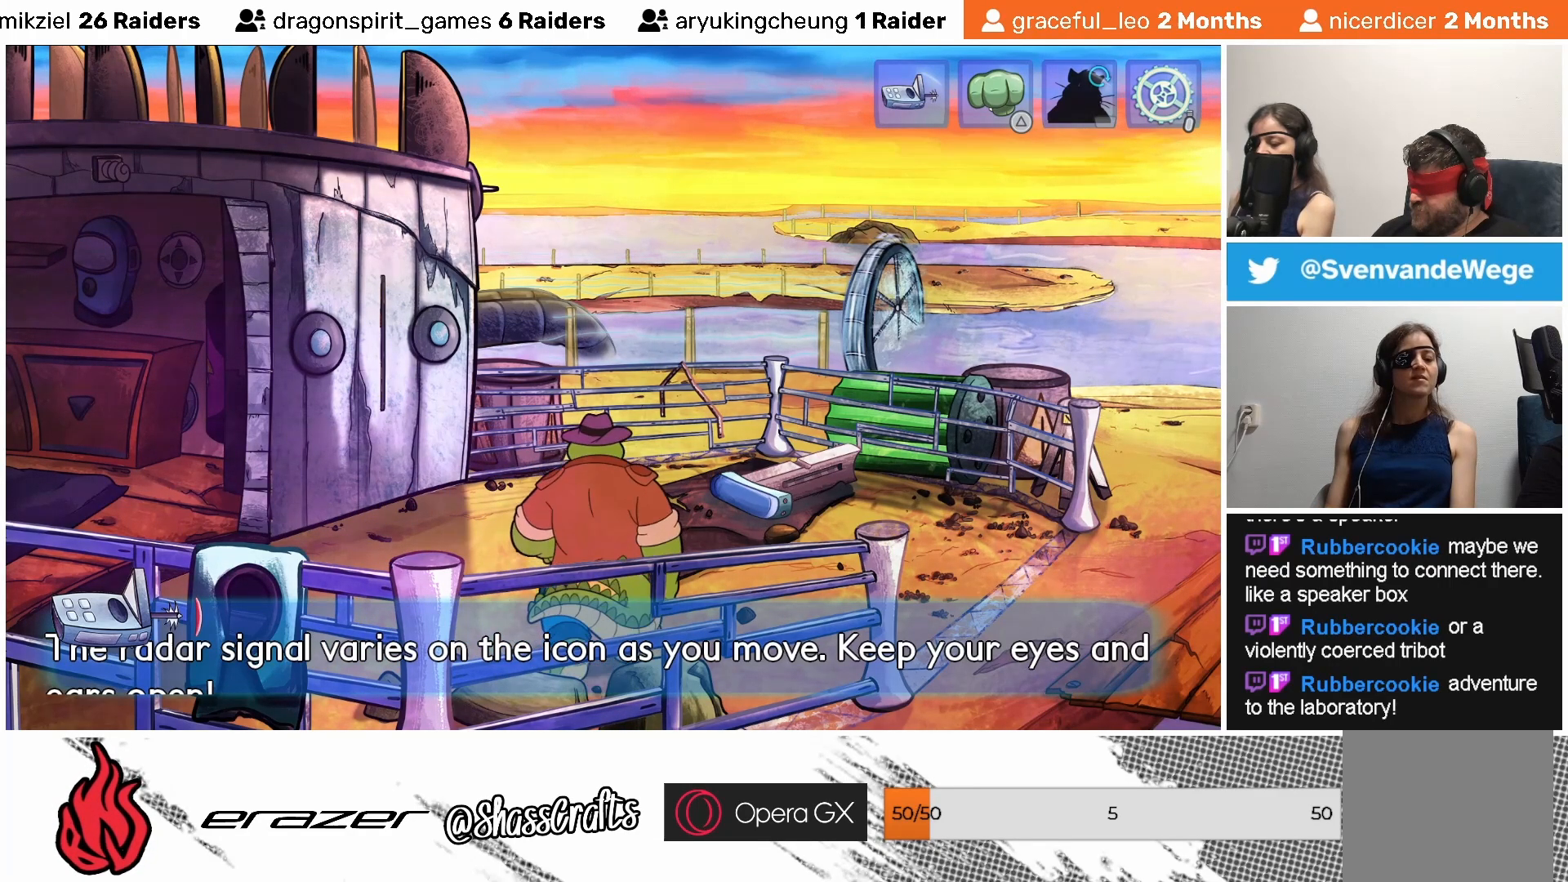
{"buttons": [], "left_stick": "right", "events": [[233, "left_stick", "center"], [383, "left_stick", "right"]]}
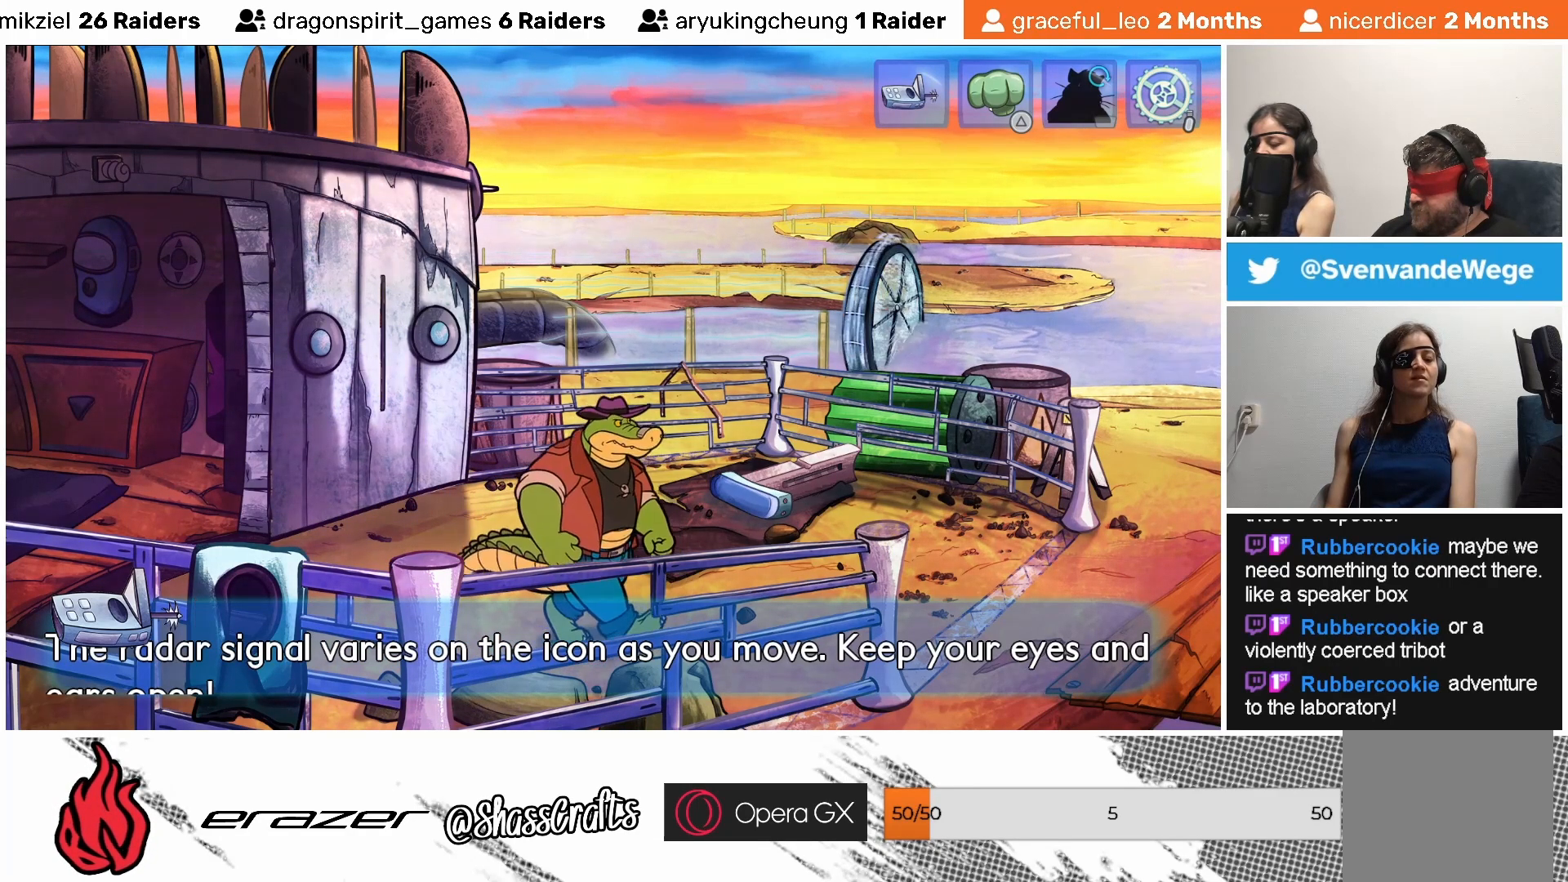
{"buttons": [], "left_stick": "right", "events": [[317, "left_stick", "center"], [483, "left_stick", "right"]]}
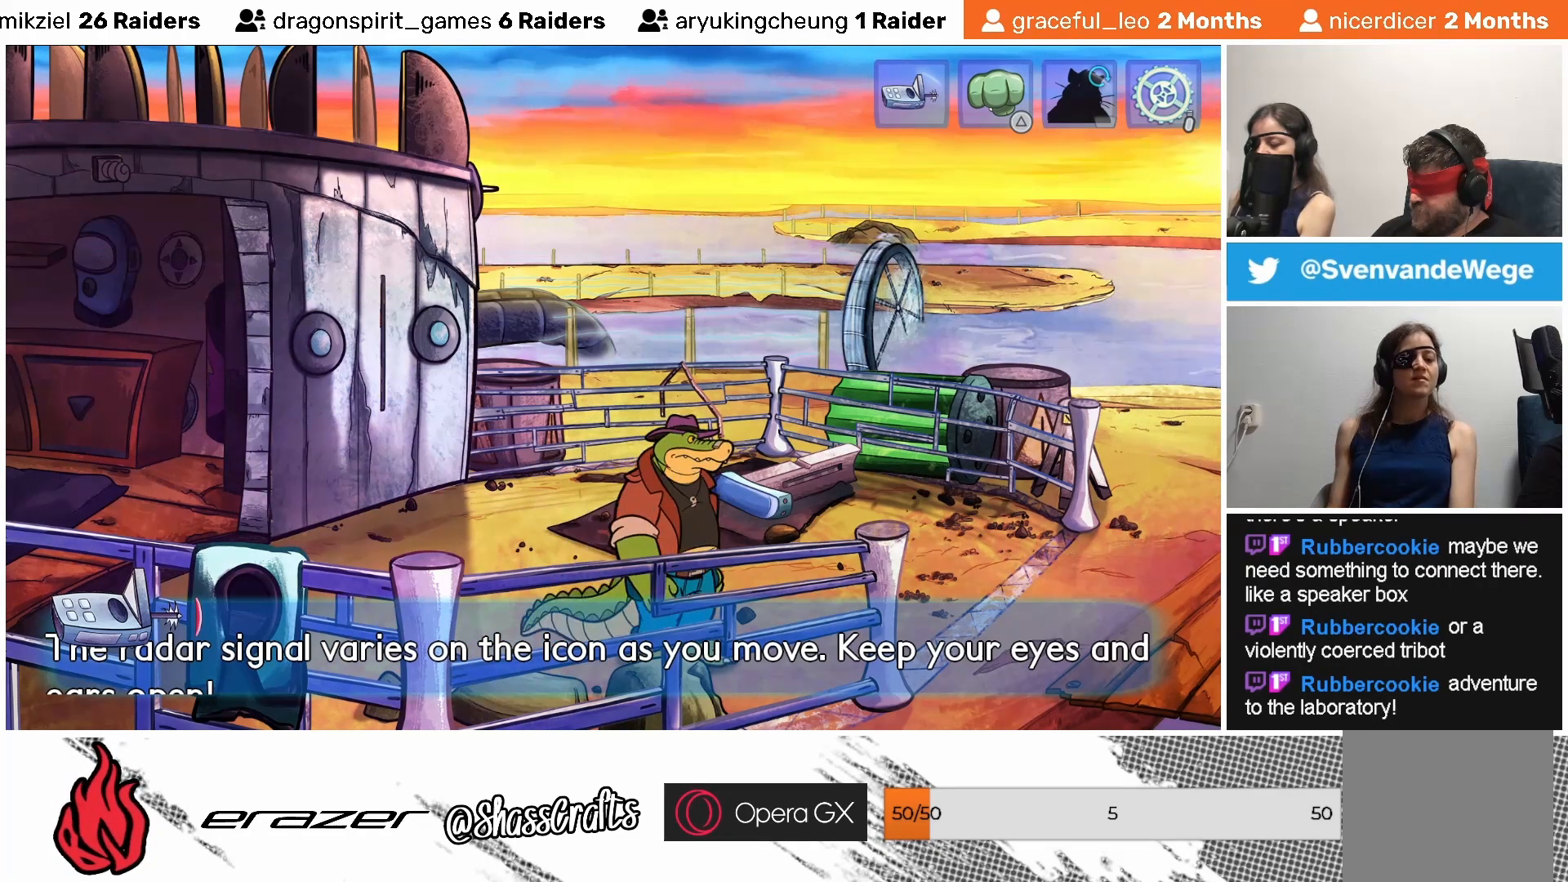
{"buttons": [], "left_stick": "center", "events": [[267, "left_stick", "center"]]}
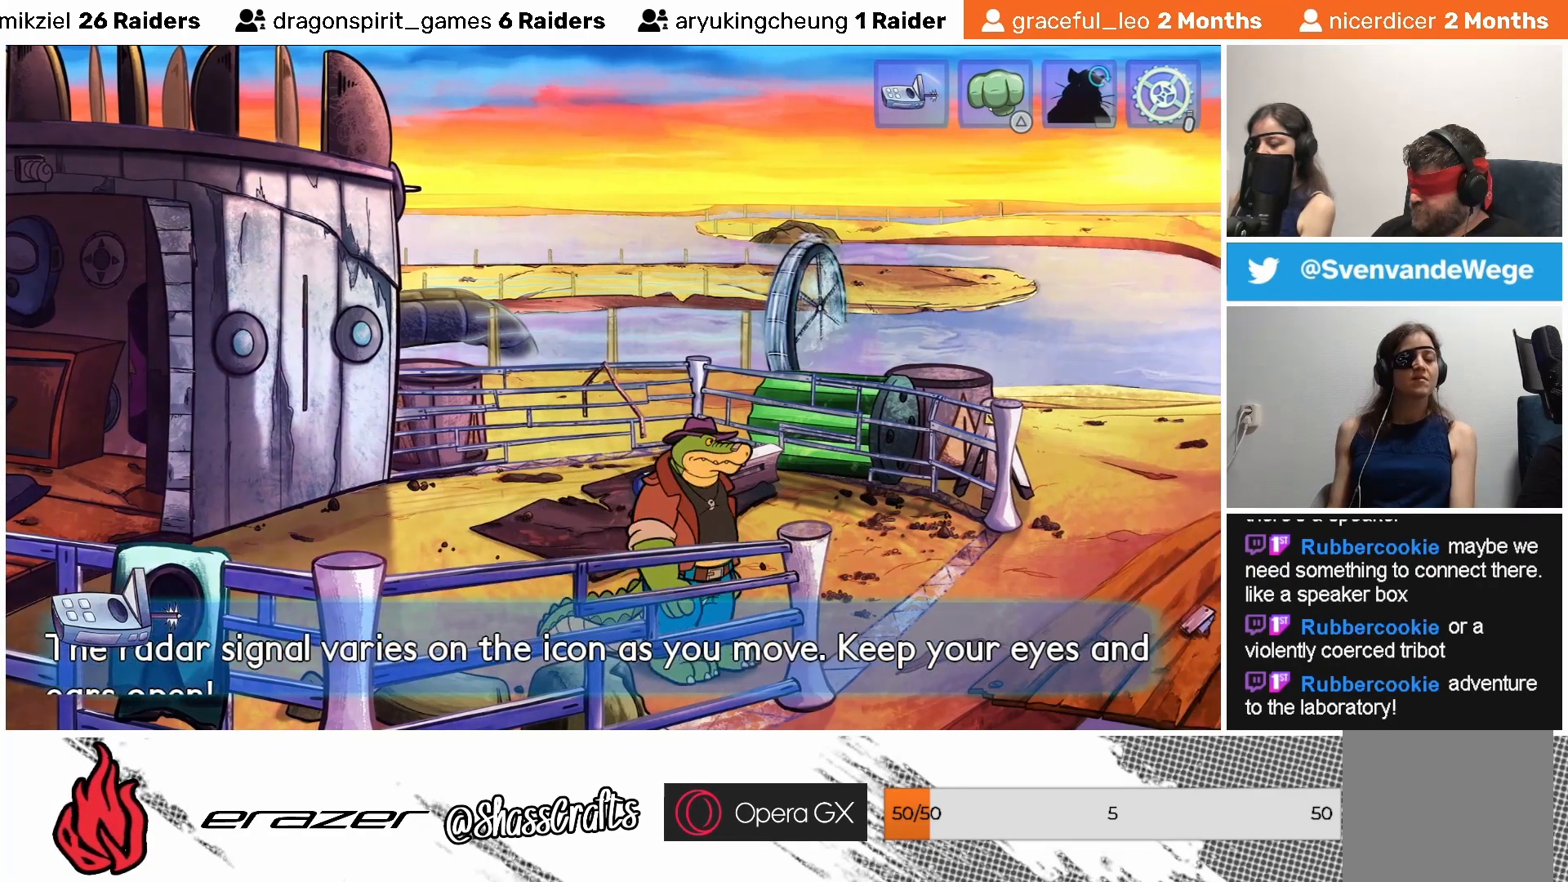
{"buttons": [], "left_stick": "right", "events": [[233, "left_stick", "right"]]}
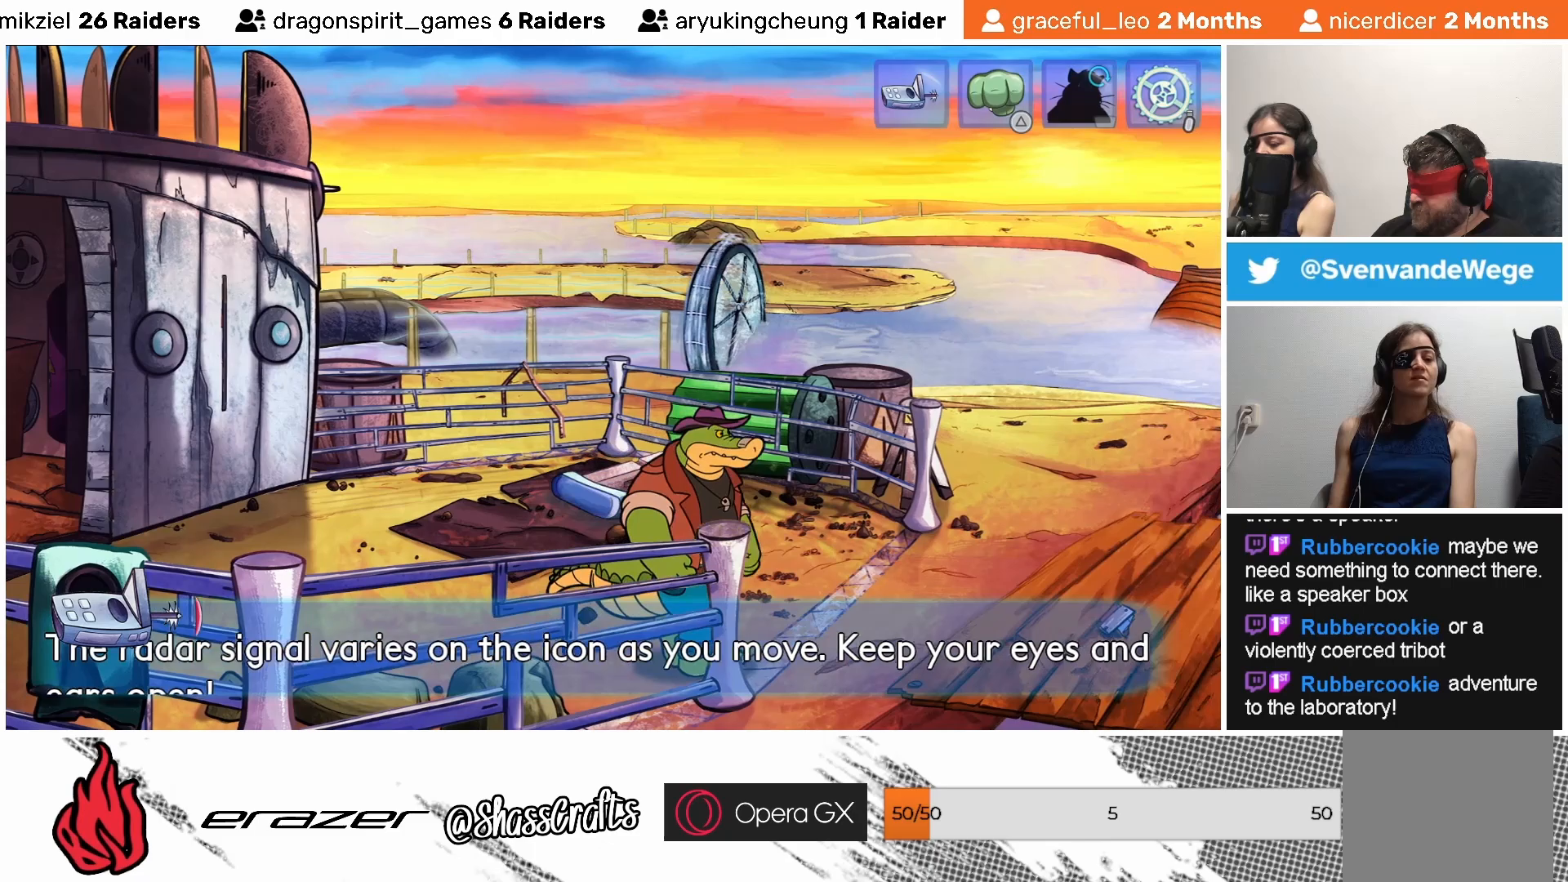
{"buttons": [], "left_stick": "center", "events": [[483, "left_stick", "center"]]}
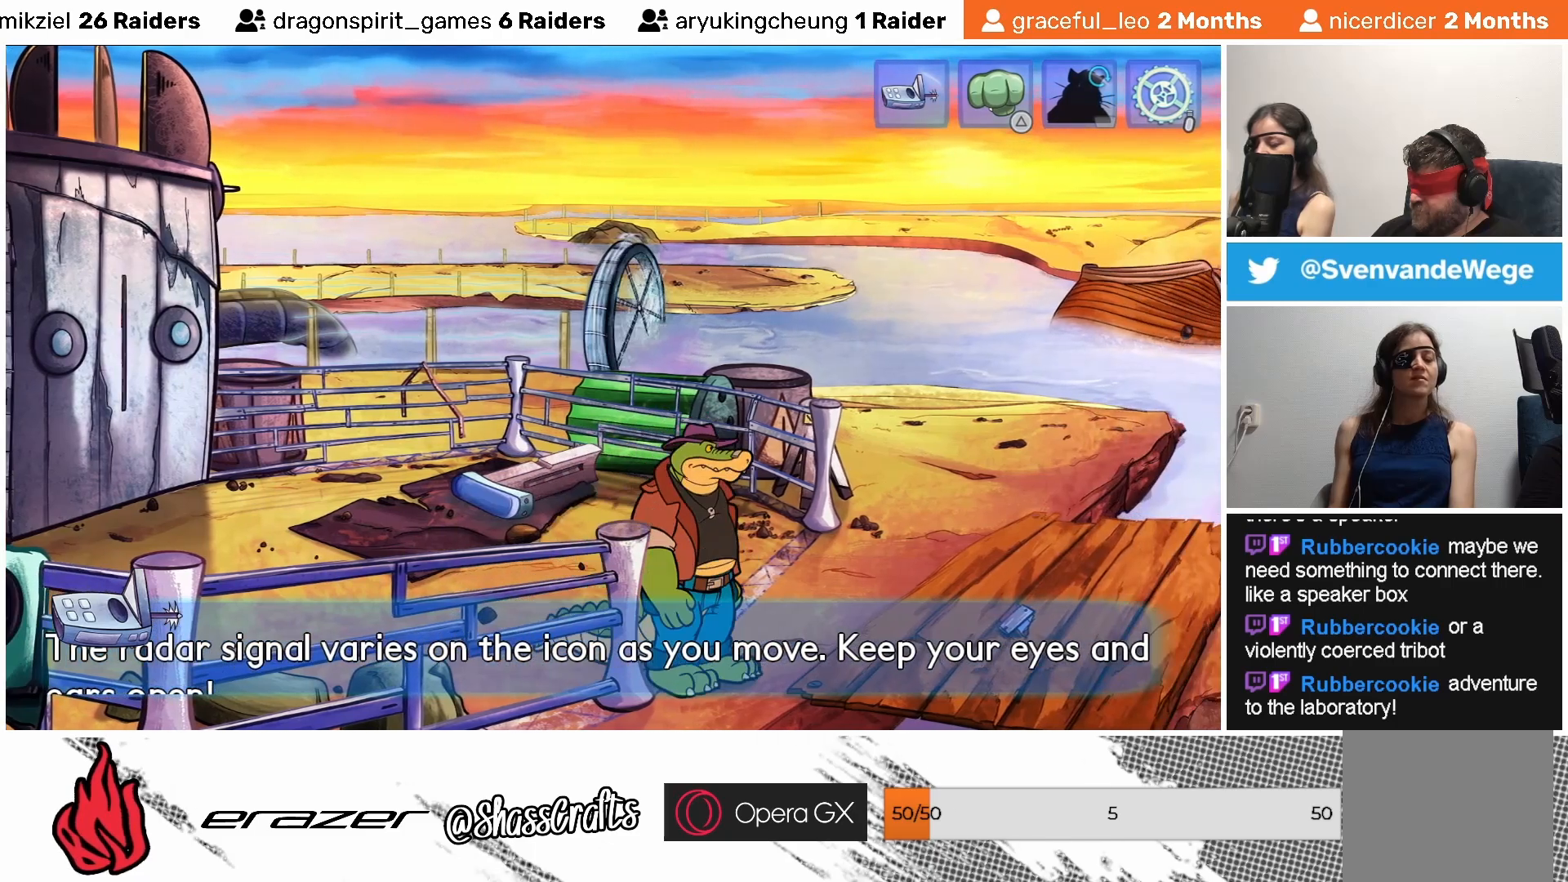
{"buttons": [], "left_stick": "right", "events": [[83, "left_stick", "right"]]}
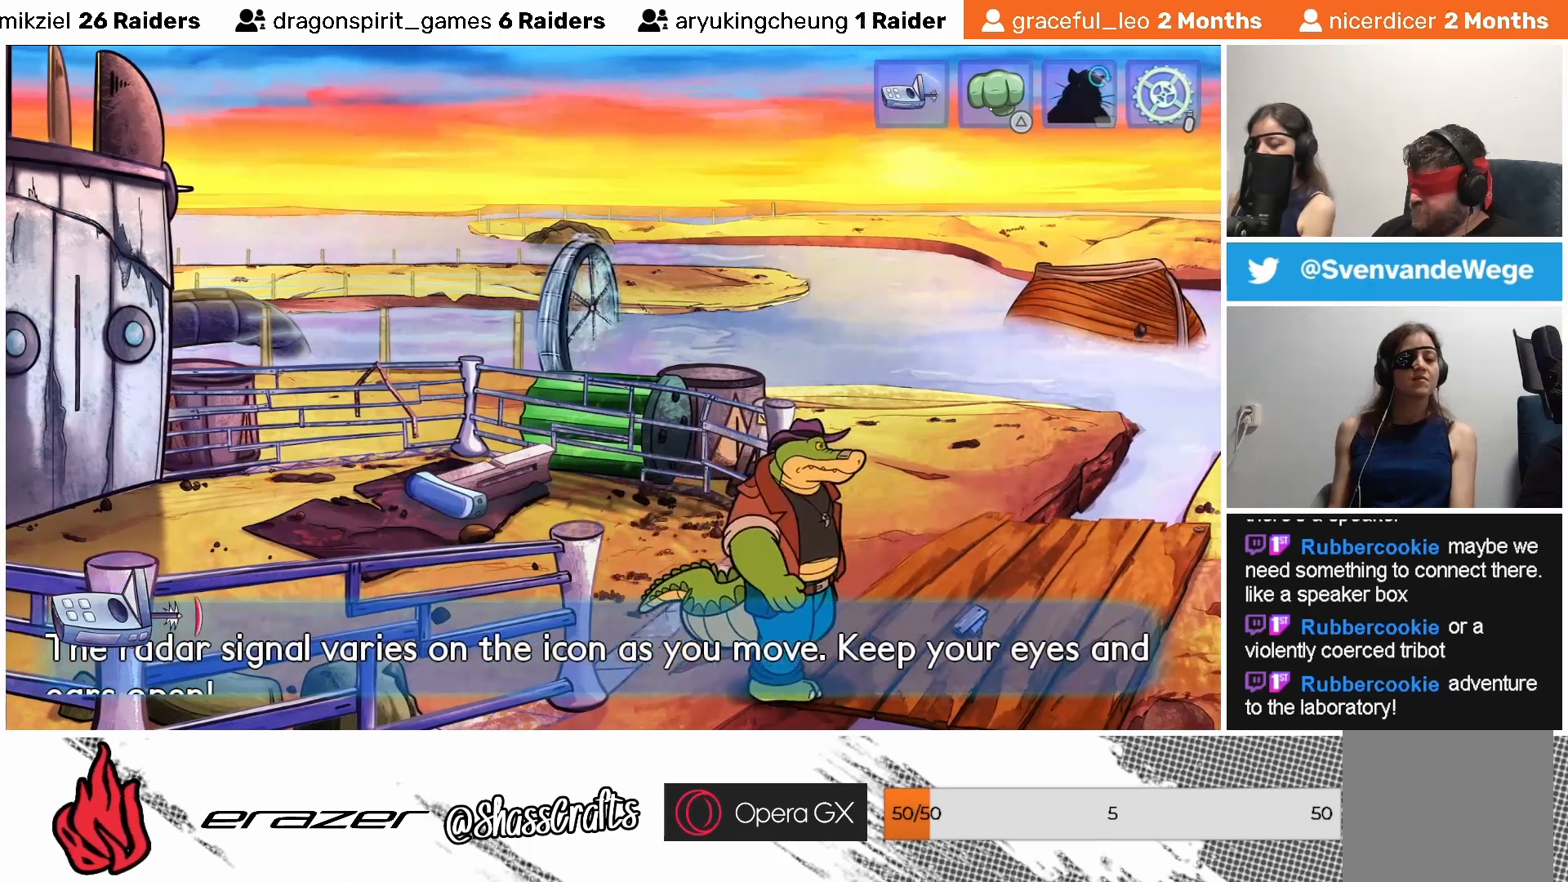
{"buttons": [], "left_stick": "center", "events": [[133, "left_stick", "center"]]}
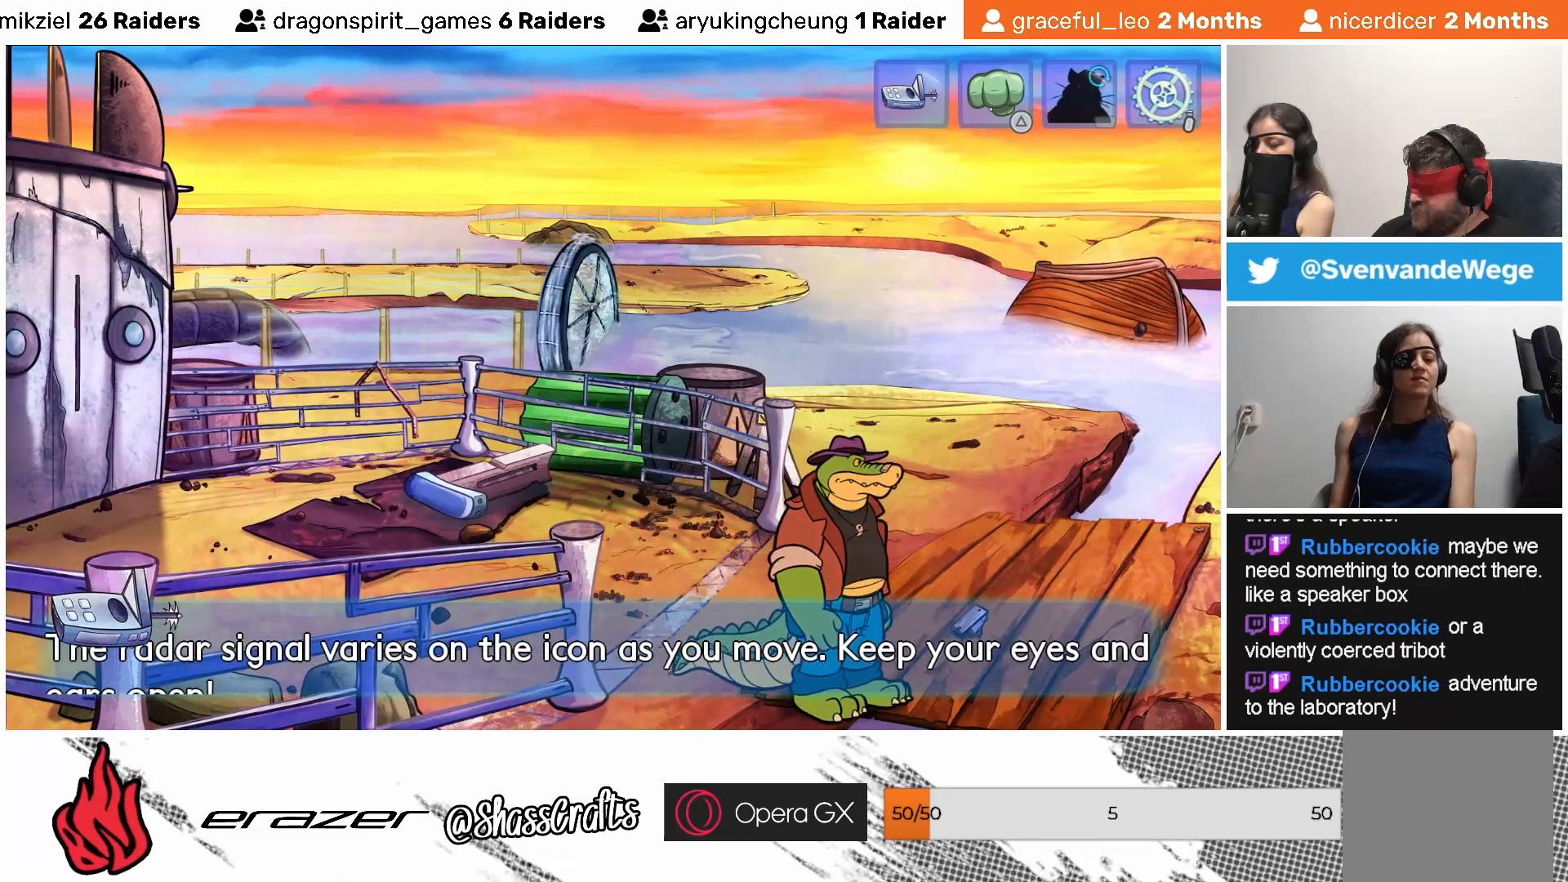
{"buttons": [], "left_stick": "center", "events": [[17, "left_stick", "left"], [333, "left_stick", "center"]]}
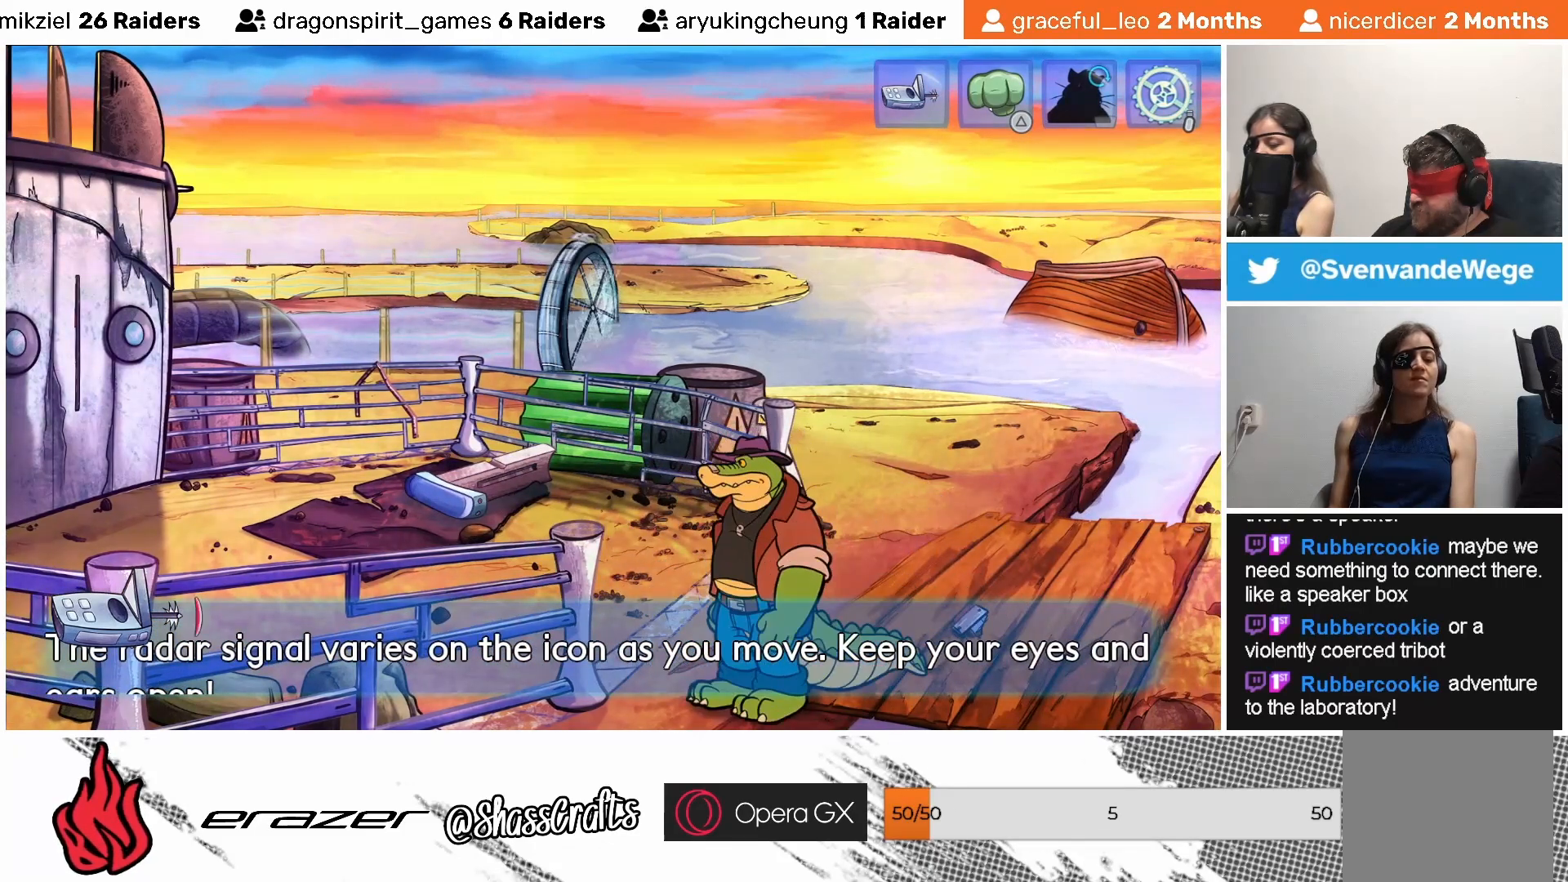
{"buttons": [], "left_stick": "down", "events": [[183, "left_stick", "down"]]}
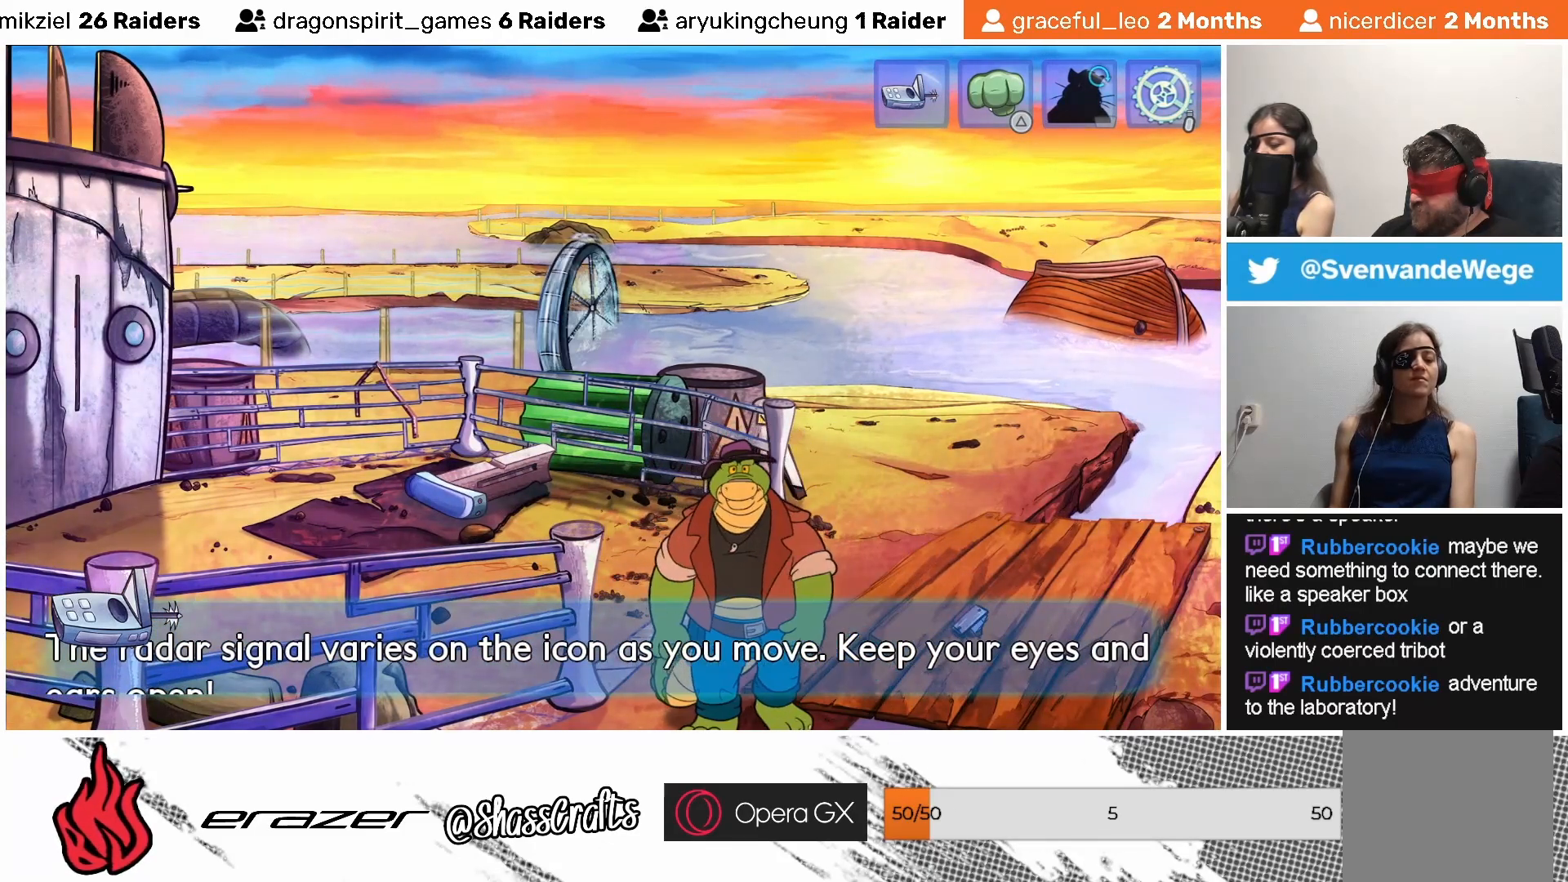
{"buttons": [], "left_stick": "center", "events": [[283, "left_stick", "center"]]}
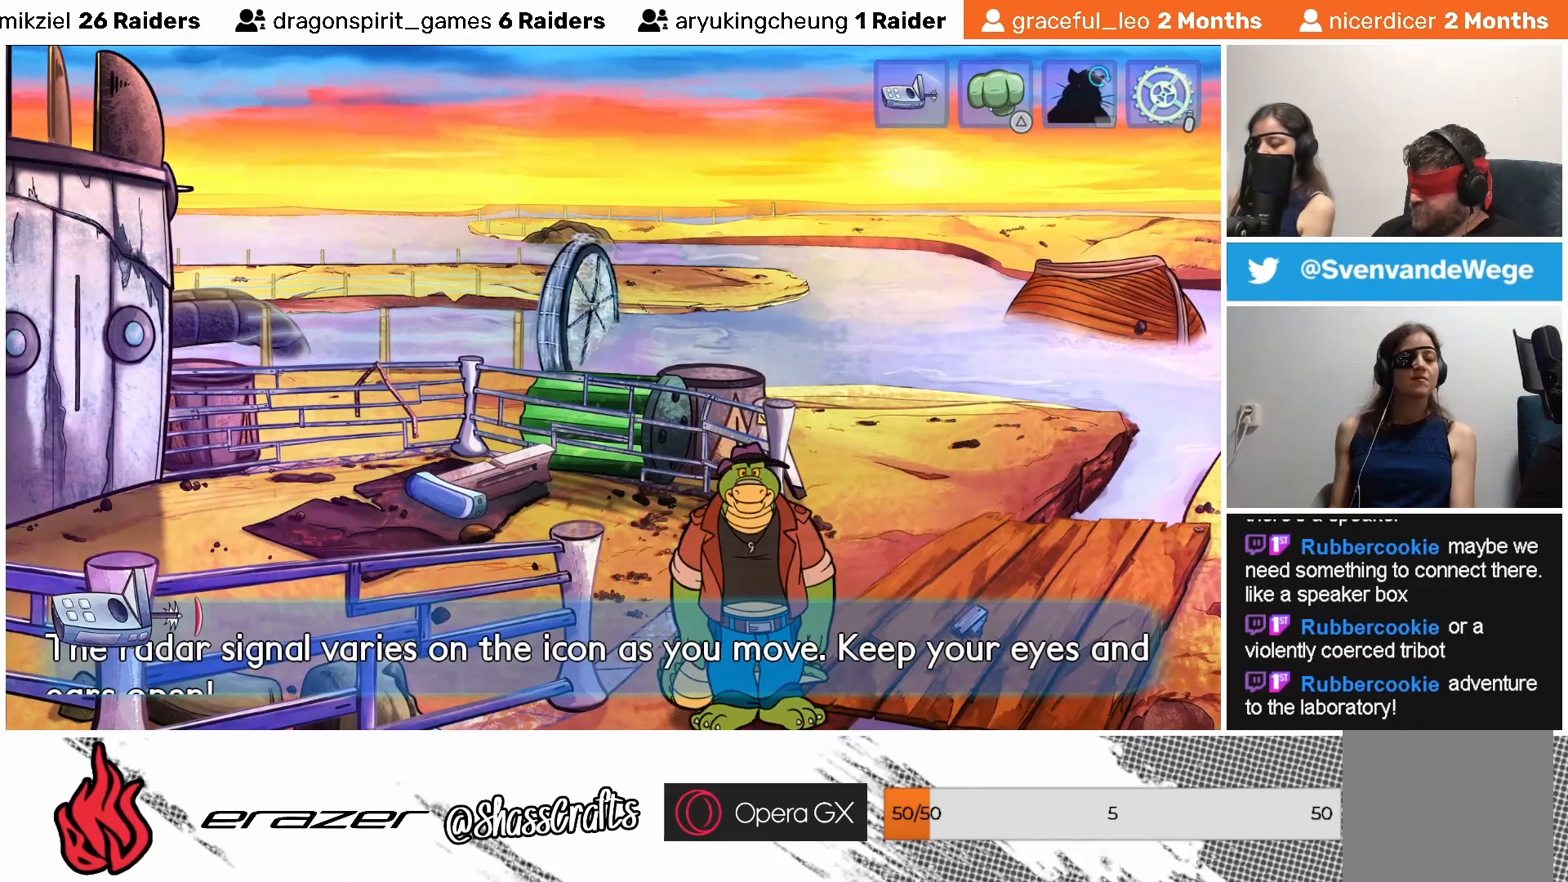
{"buttons": [], "left_stick": "center", "events": [[183, "left_stick", "down"], [367, "left_stick", "center"]]}
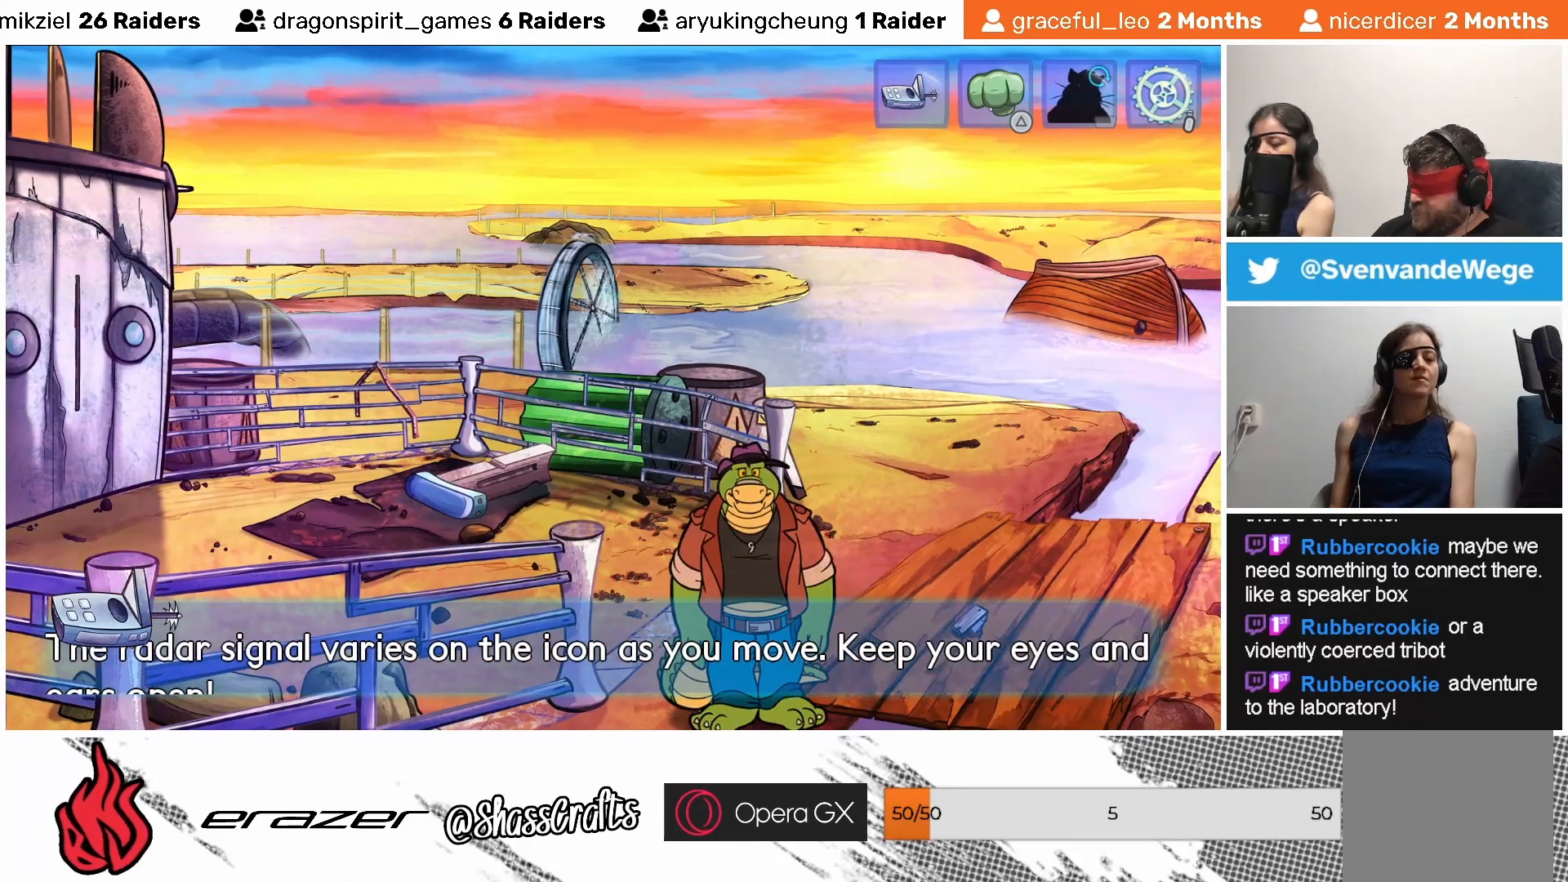
{"buttons": [], "left_stick": "center", "events": [[67, "left_stick", "left"], [233, "left_stick", "center"]]}
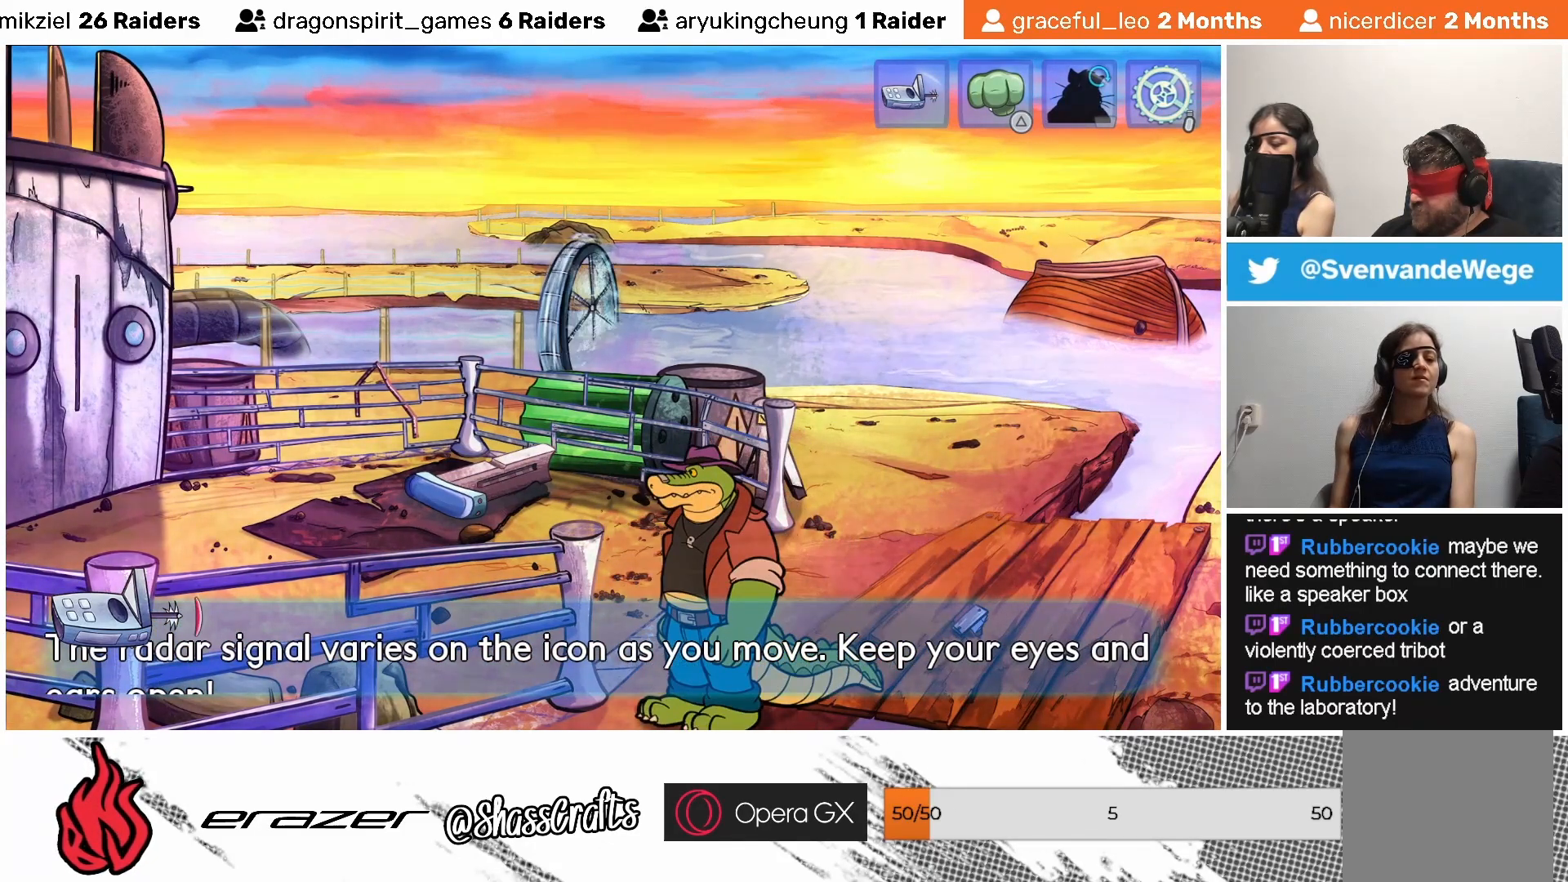
{"buttons": [], "left_stick": "down", "events": [[33, "left_stick", "left"], [183, "left_stick", "center"], [433, "left_stick", "down"]]}
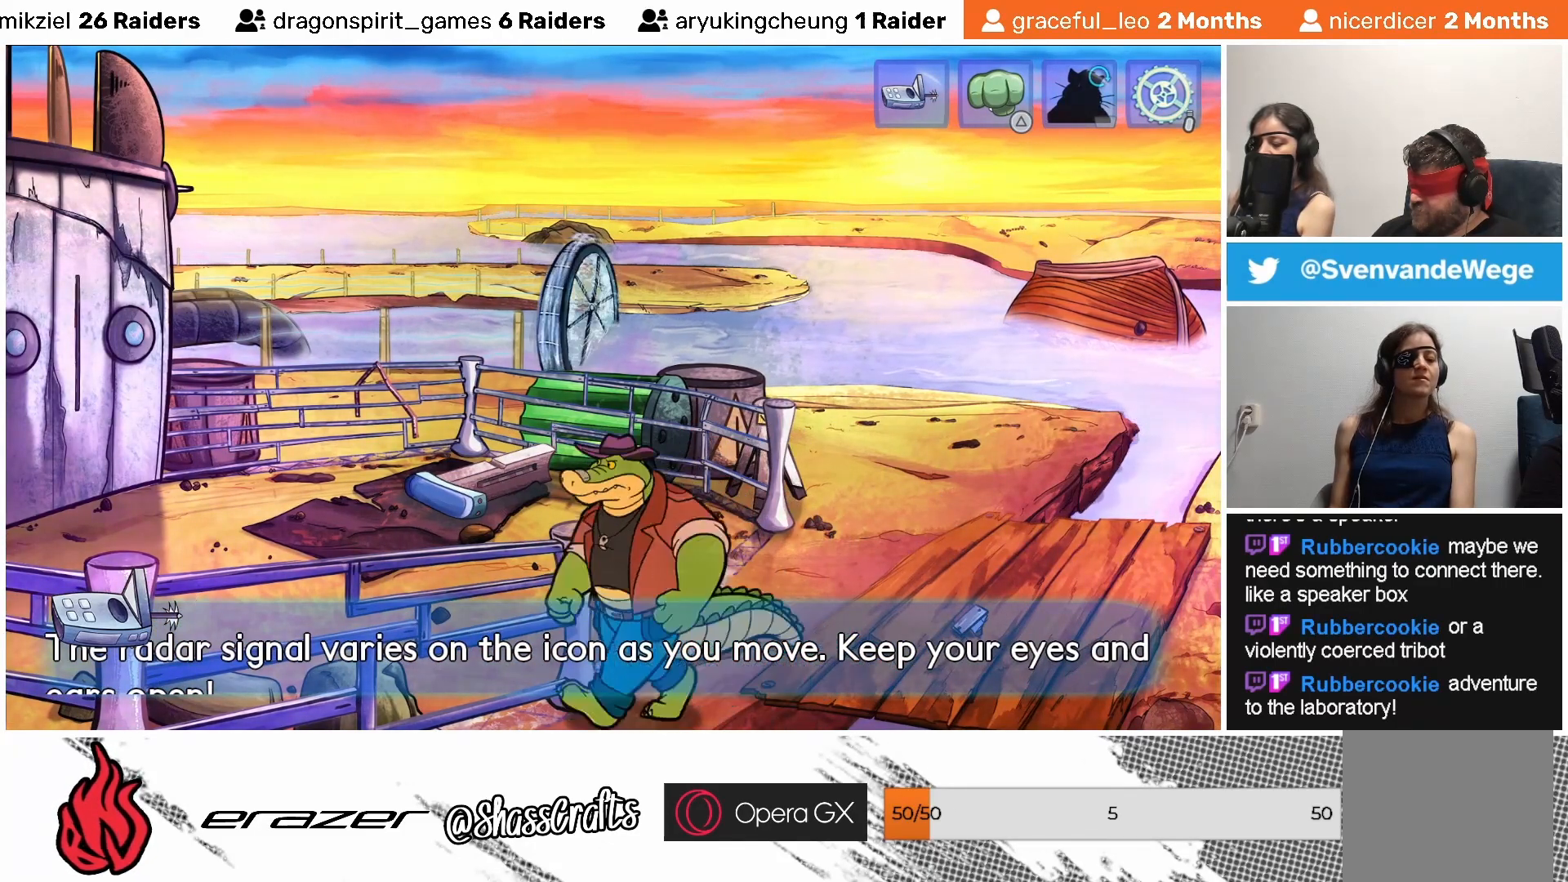
{"buttons": [], "left_stick": "down", "events": [[33, "left_stick", "down-right"], [167, "left_stick", "center"], [367, "left_stick", "down"]]}
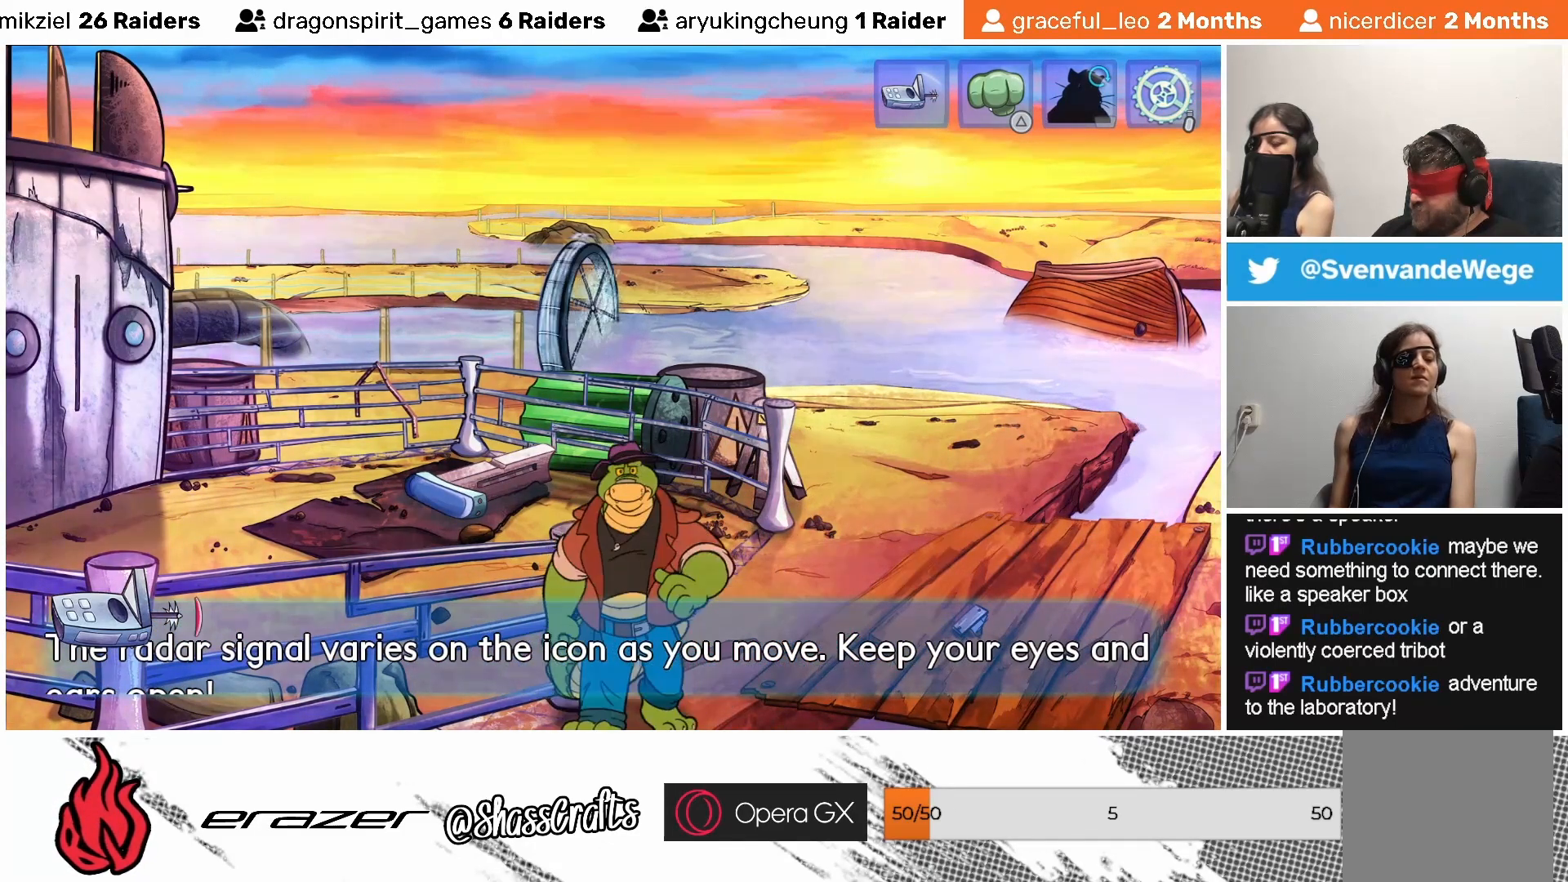
{"buttons": [], "left_stick": "center", "events": [[83, "left_stick", "center"], [283, "left_stick", "down"], [483, "left_stick", "center"]]}
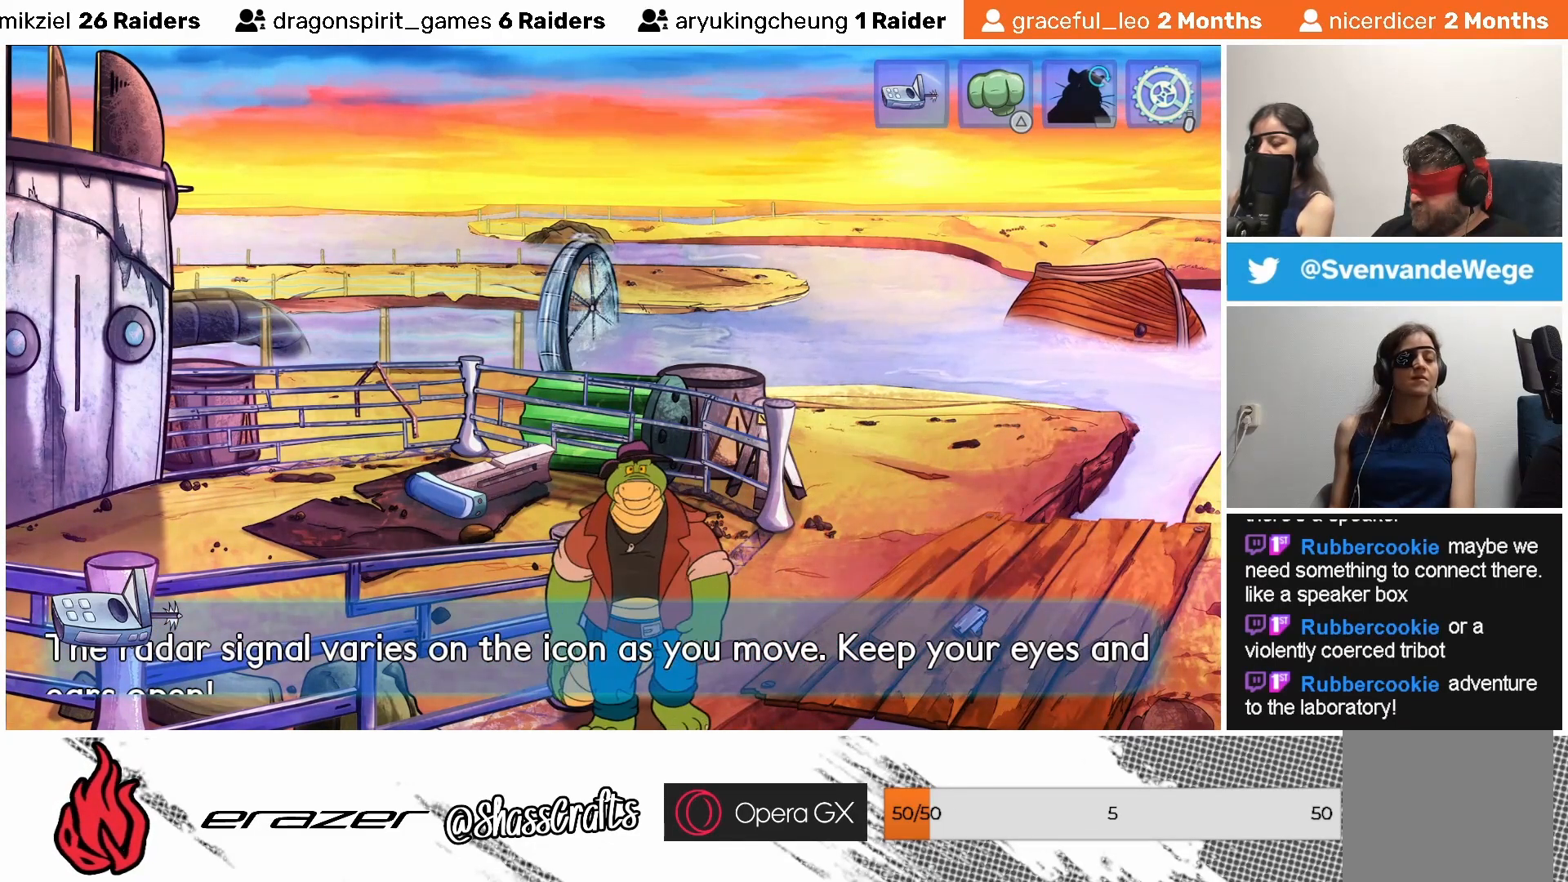
{"buttons": [], "left_stick": "center", "events": [[167, "left_stick", "down"], [333, "left_stick", "center"]]}
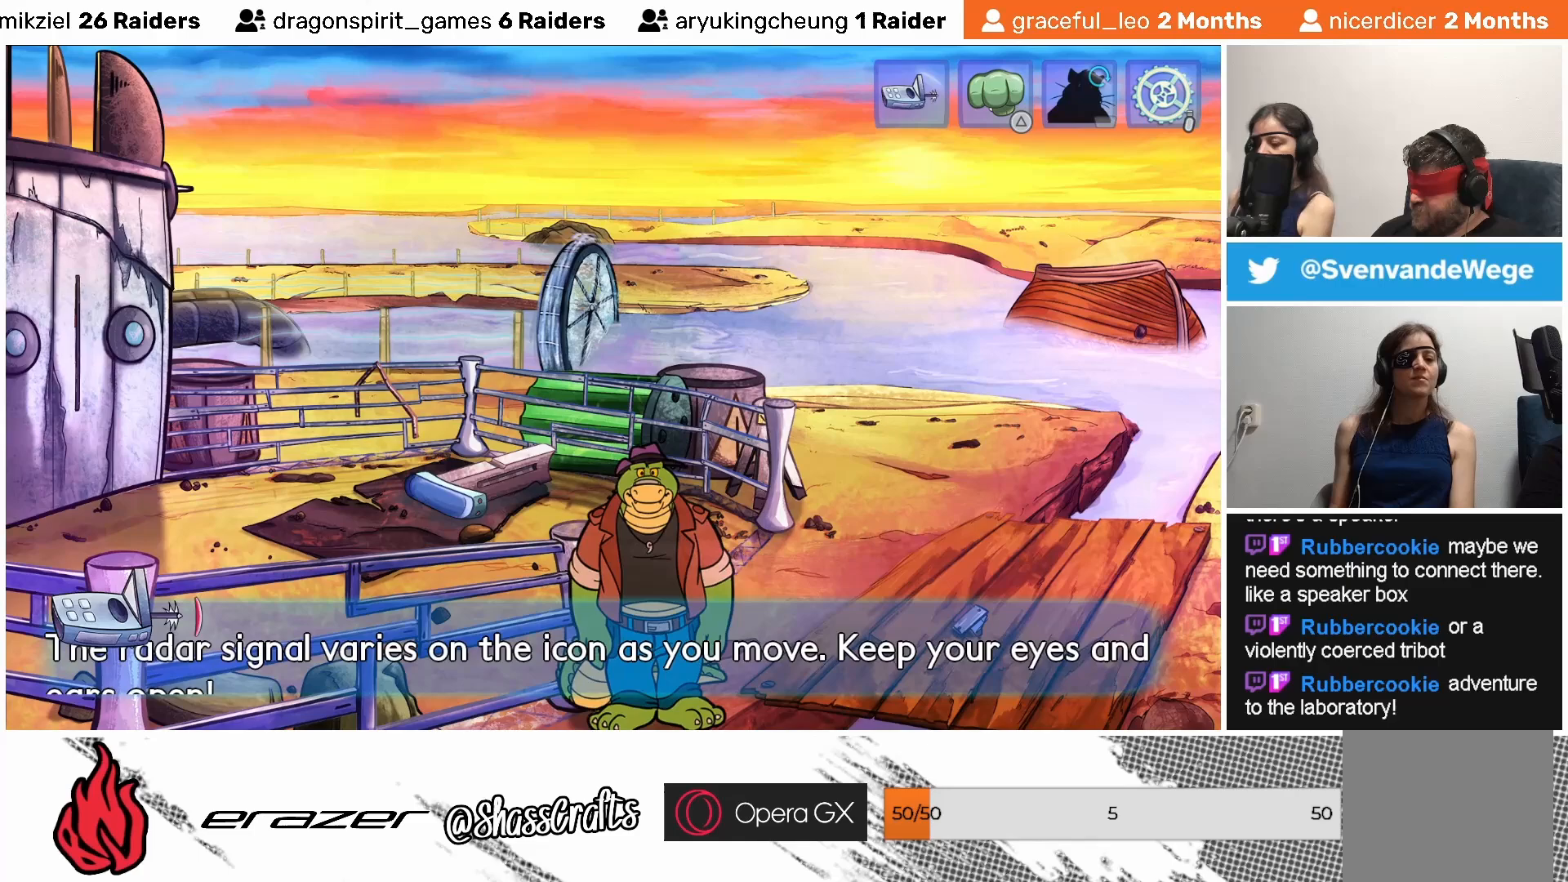
{"buttons": [], "left_stick": "center", "events": []}
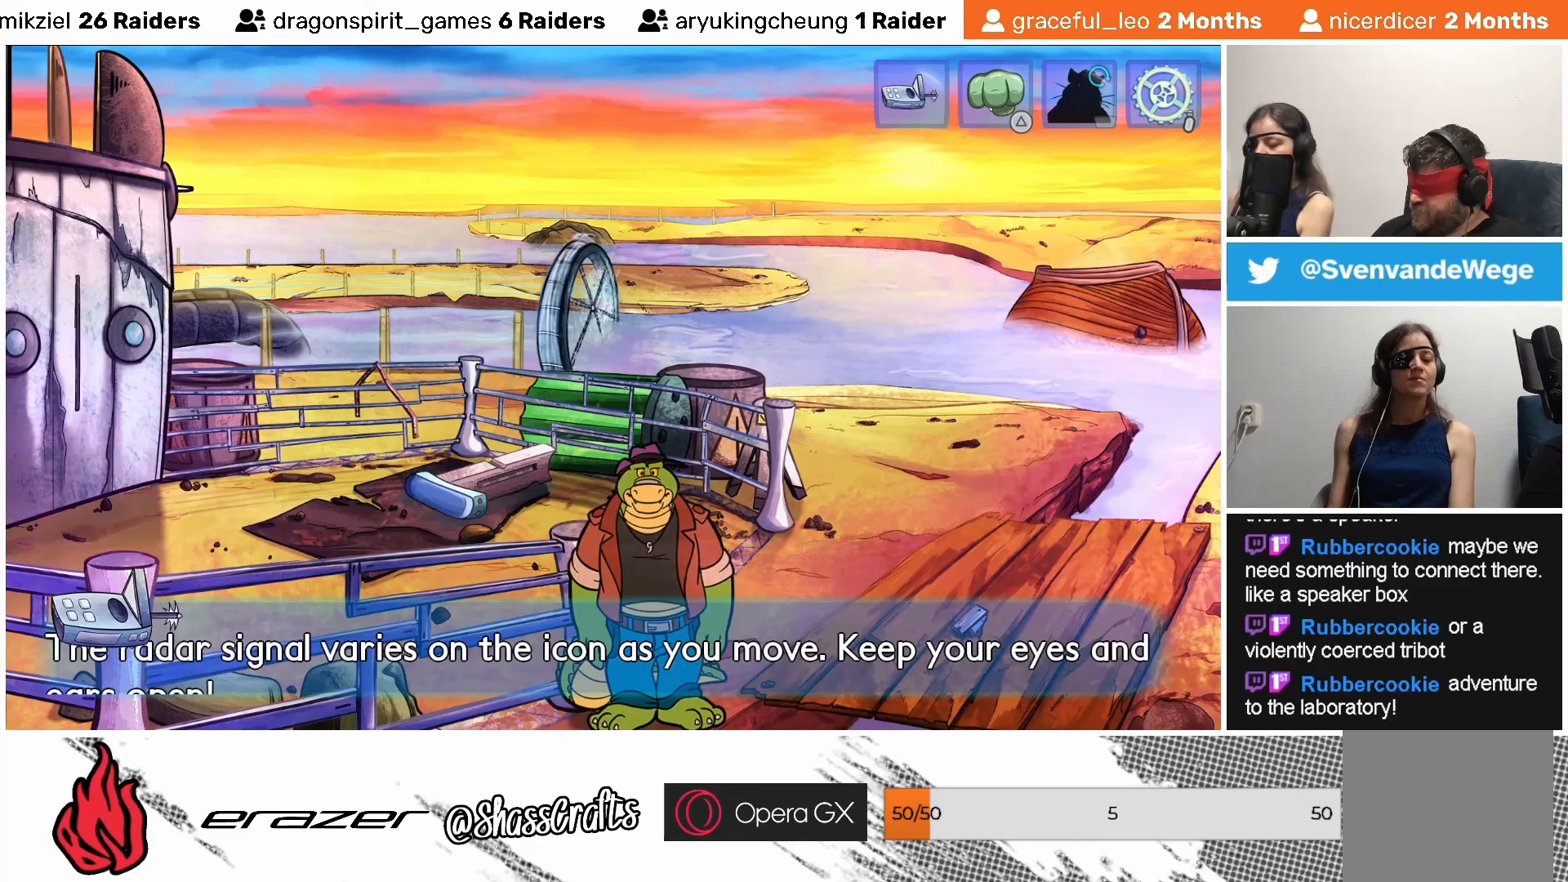
{"buttons": [], "left_stick": "down", "events": [[33, "left_stick", "down"]]}
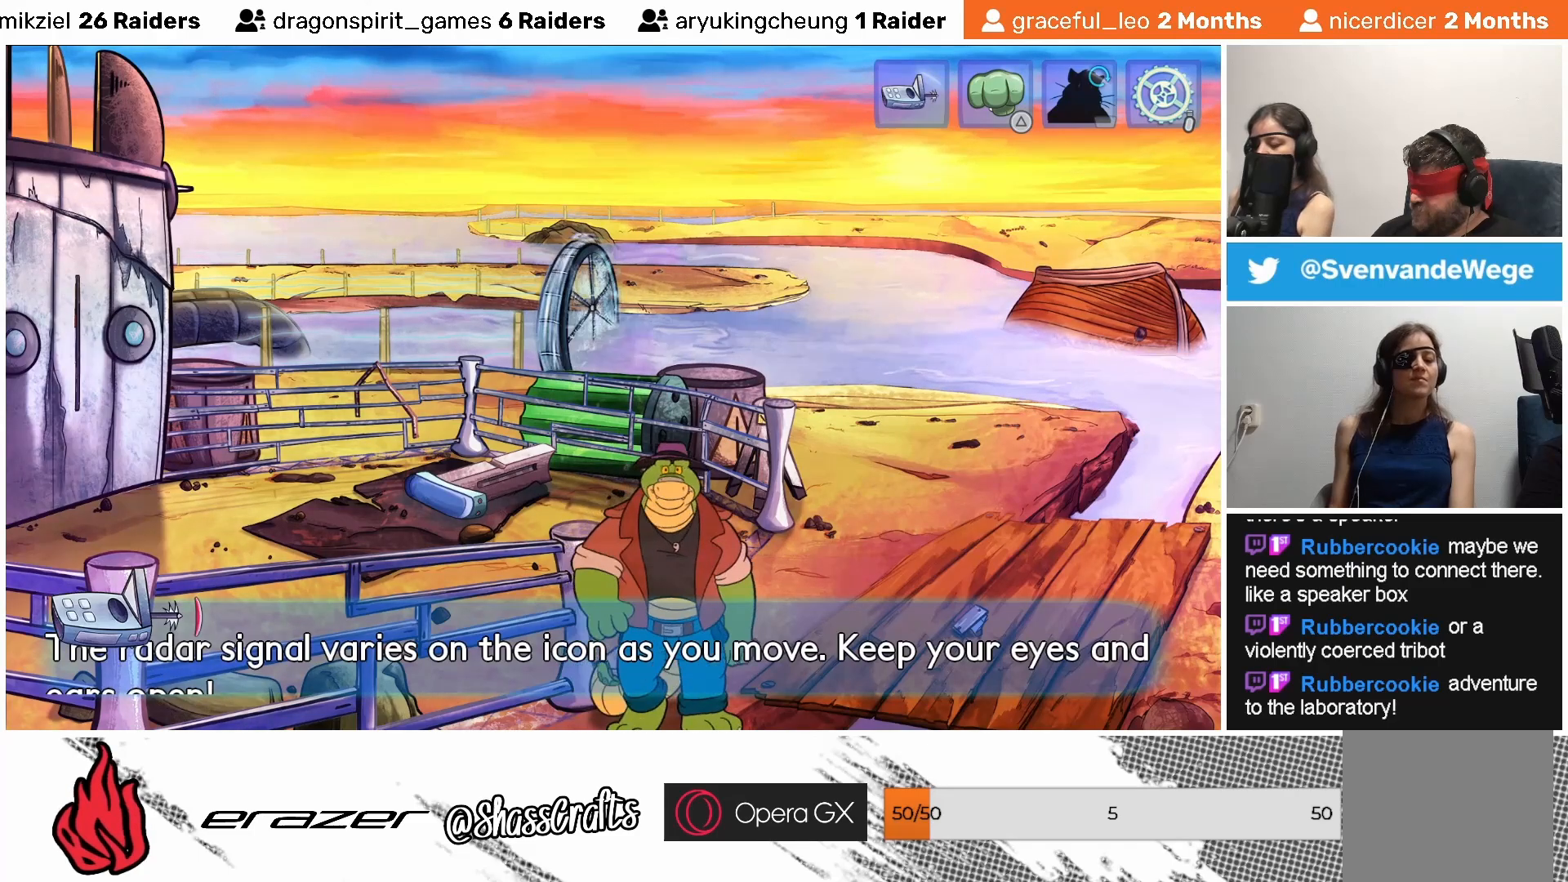
{"buttons": [], "left_stick": "down", "events": []}
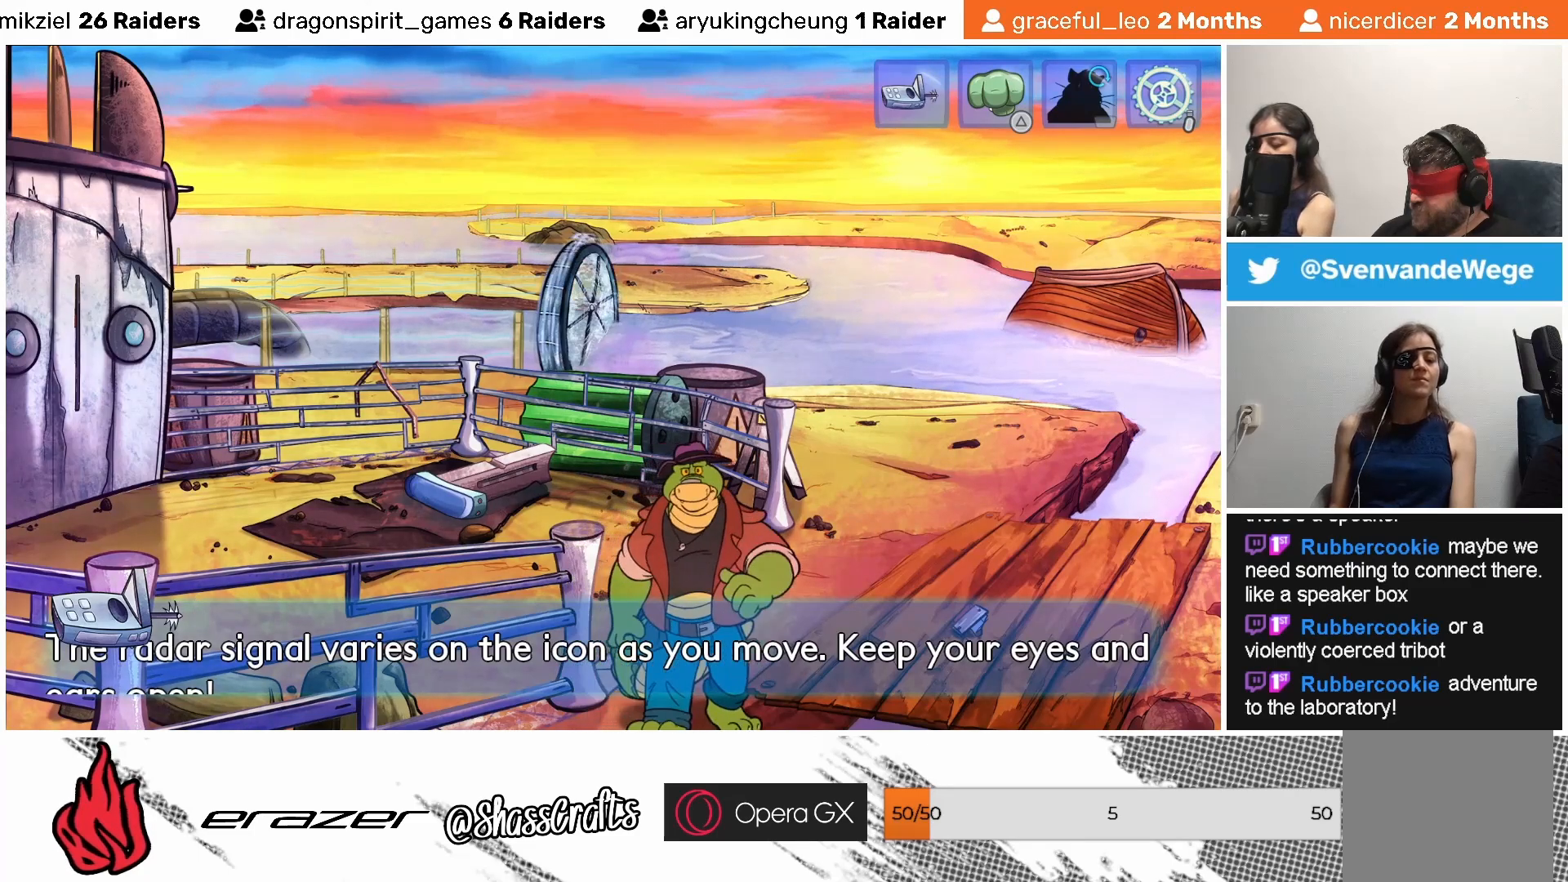
{"buttons": [], "left_stick": "down", "events": []}
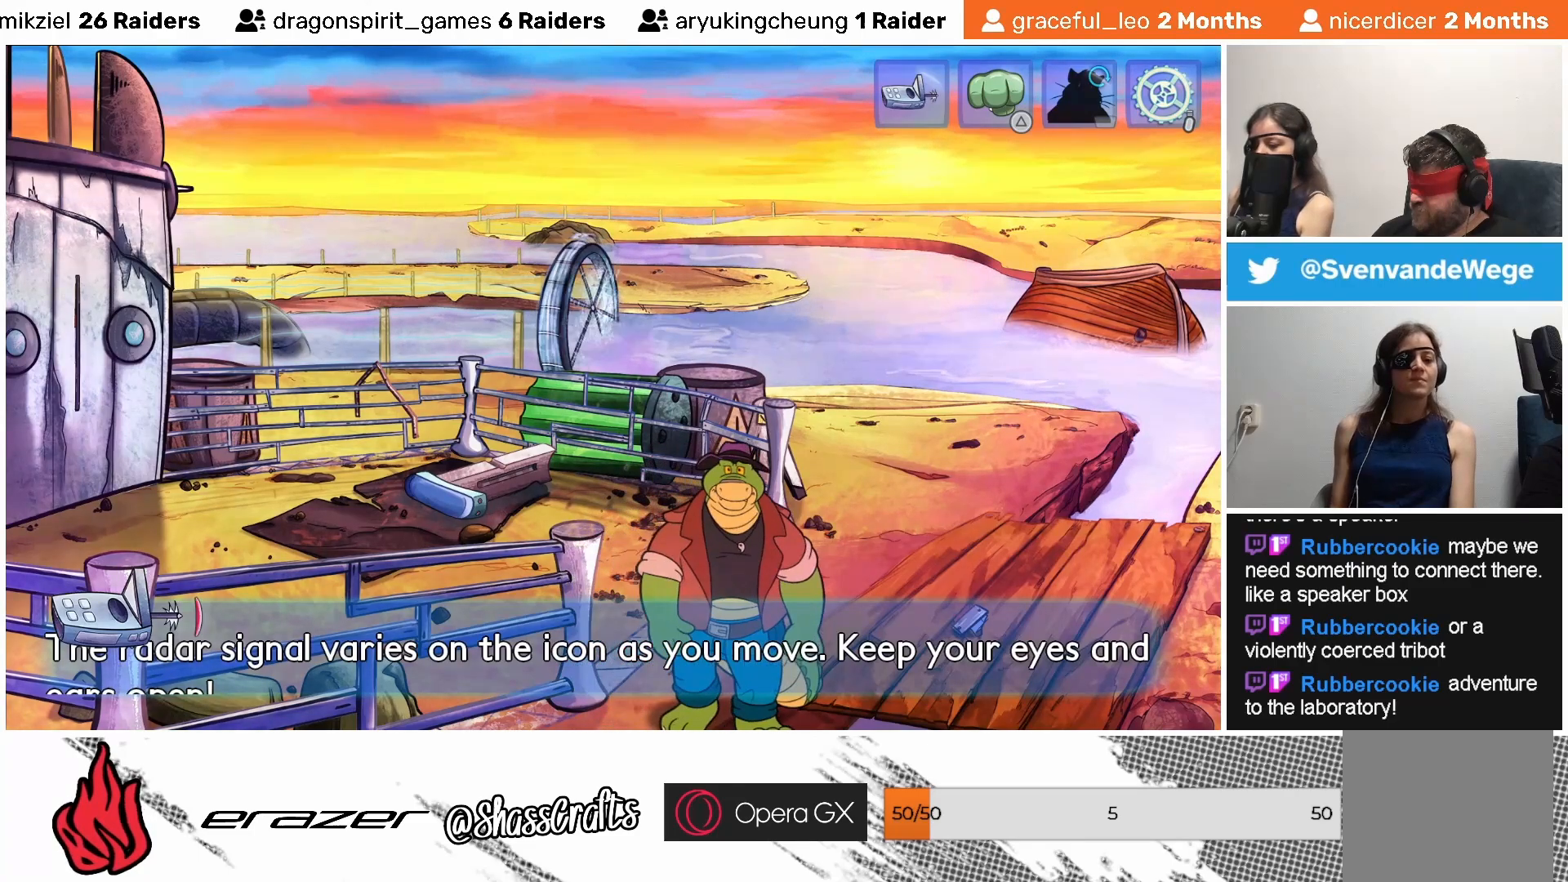
{"buttons": [], "left_stick": "down", "events": []}